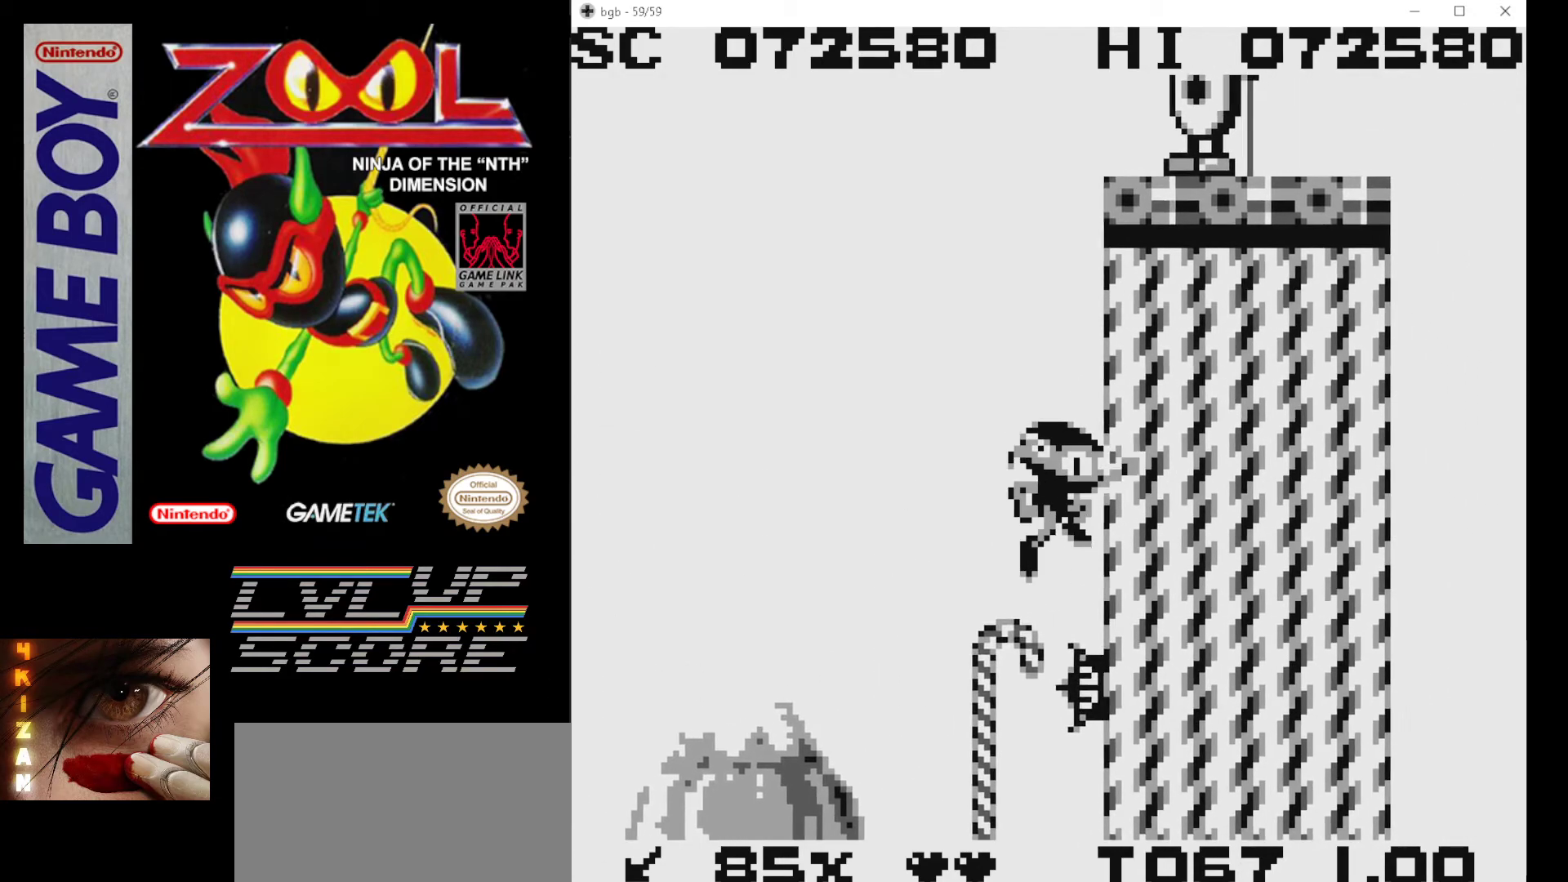
Gameplay with a controller (Nintendo layout); each line is a JSON object with the inputs held at the frame after it. "events" lists button and stick changes between this image and that frame as [ms after this image, input, new state], when the widget could be followed in between. Not read: L3 R3.
{"buttons": ["DPAD_RIGHT"], "events": [[67, "A", "down"], [333, "A", "up"]]}
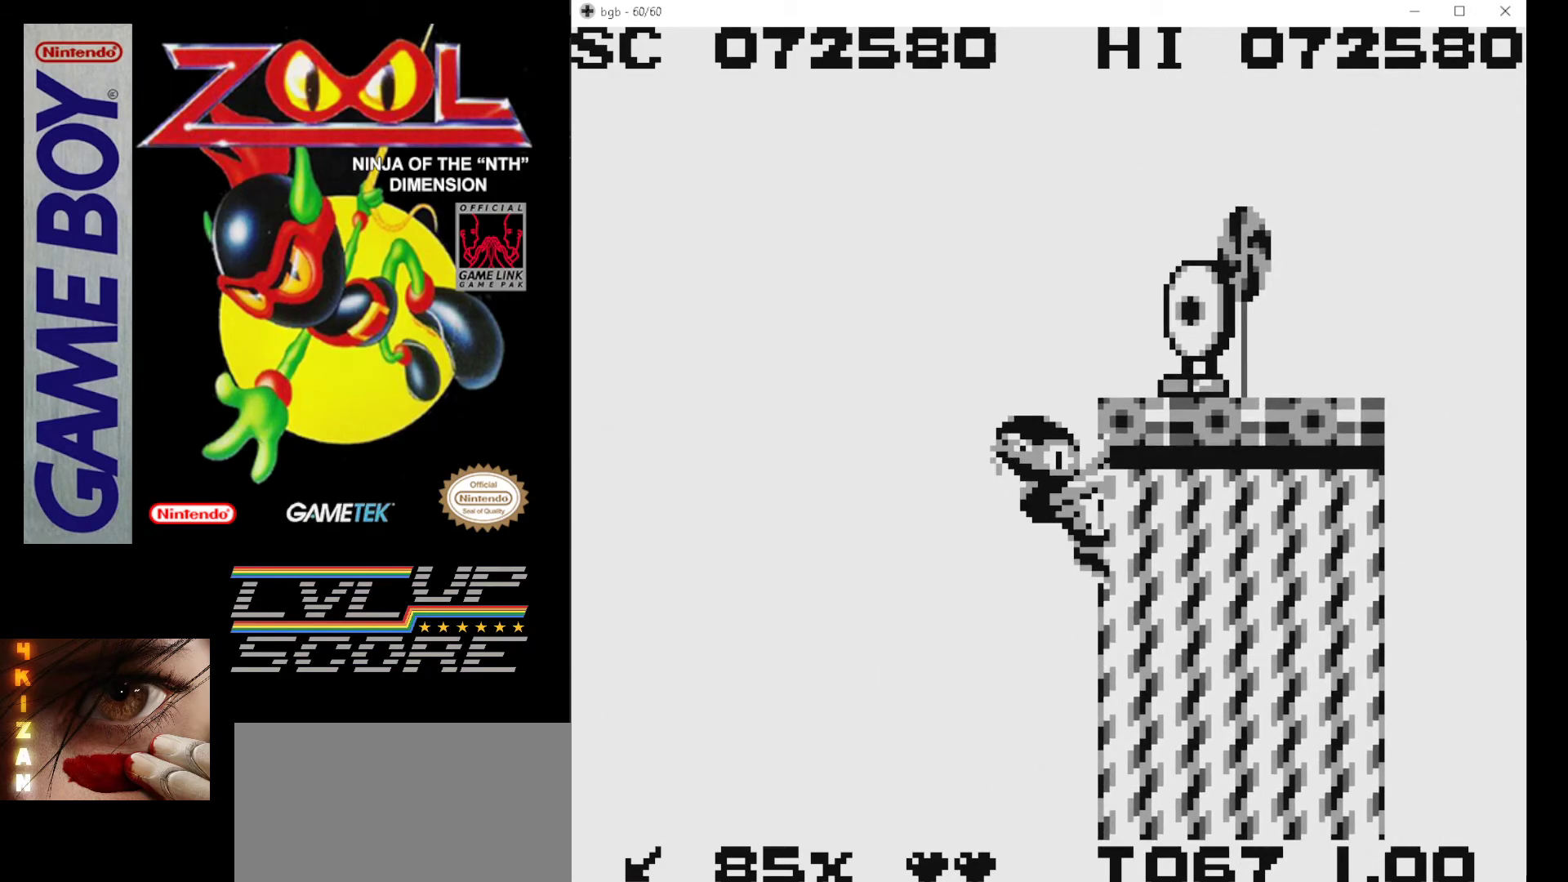
{"buttons": ["A", "DPAD_RIGHT"], "events": [[17, "A", "down"]]}
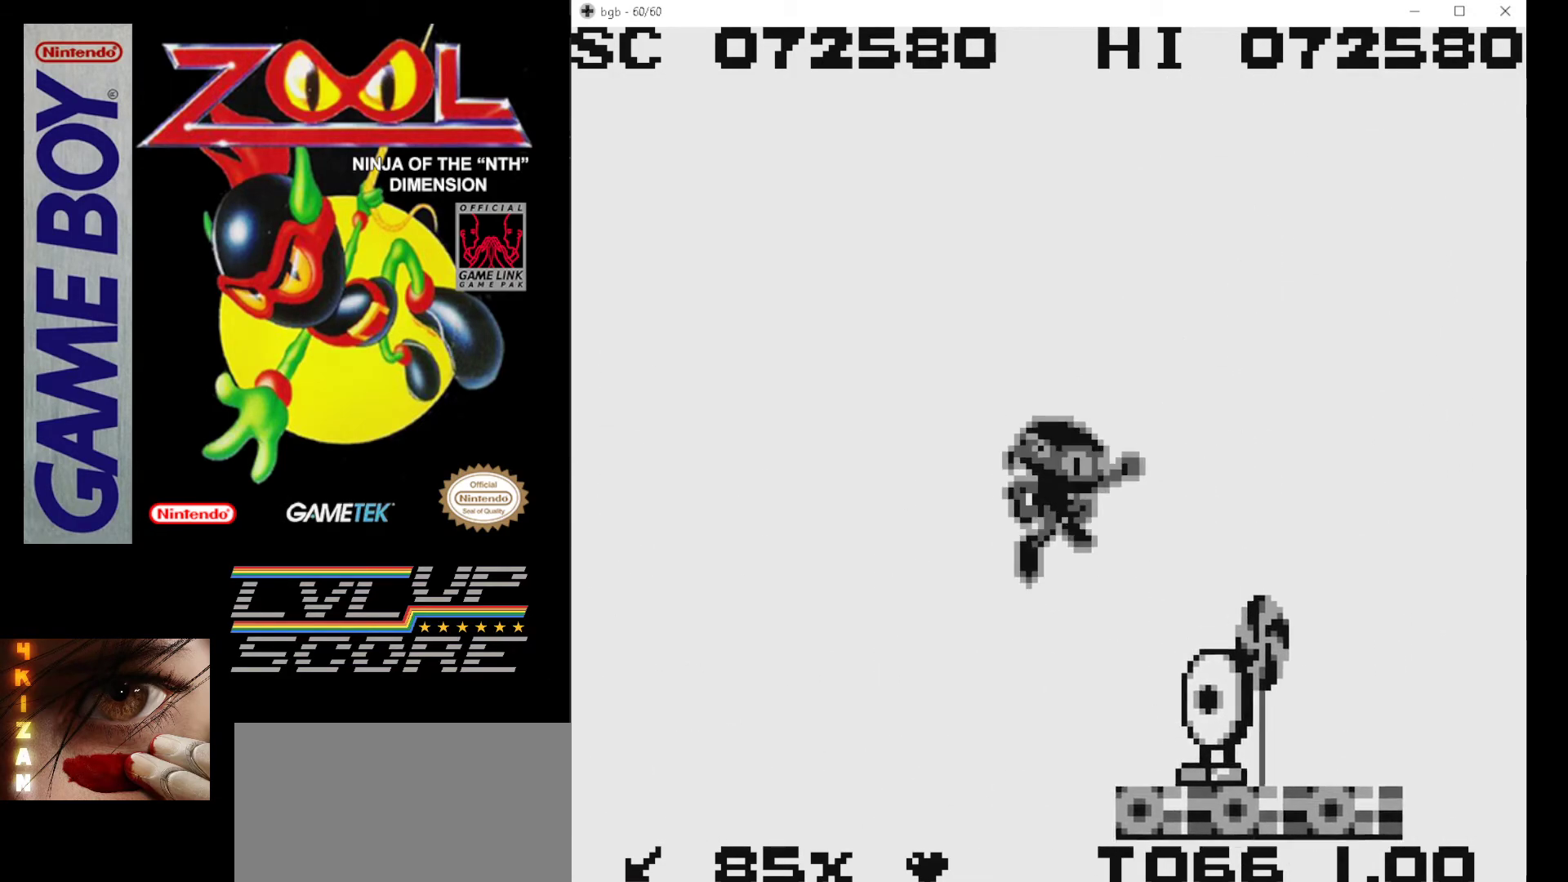
{"buttons": ["DPAD_RIGHT"], "events": [[67, "A", "up"], [117, "DPAD_RIGHT", "up"], [167, "DPAD_DOWN", "down"], [167, "DPAD_RIGHT", "down"], [183, "DPAD_DOWN", "up"]]}
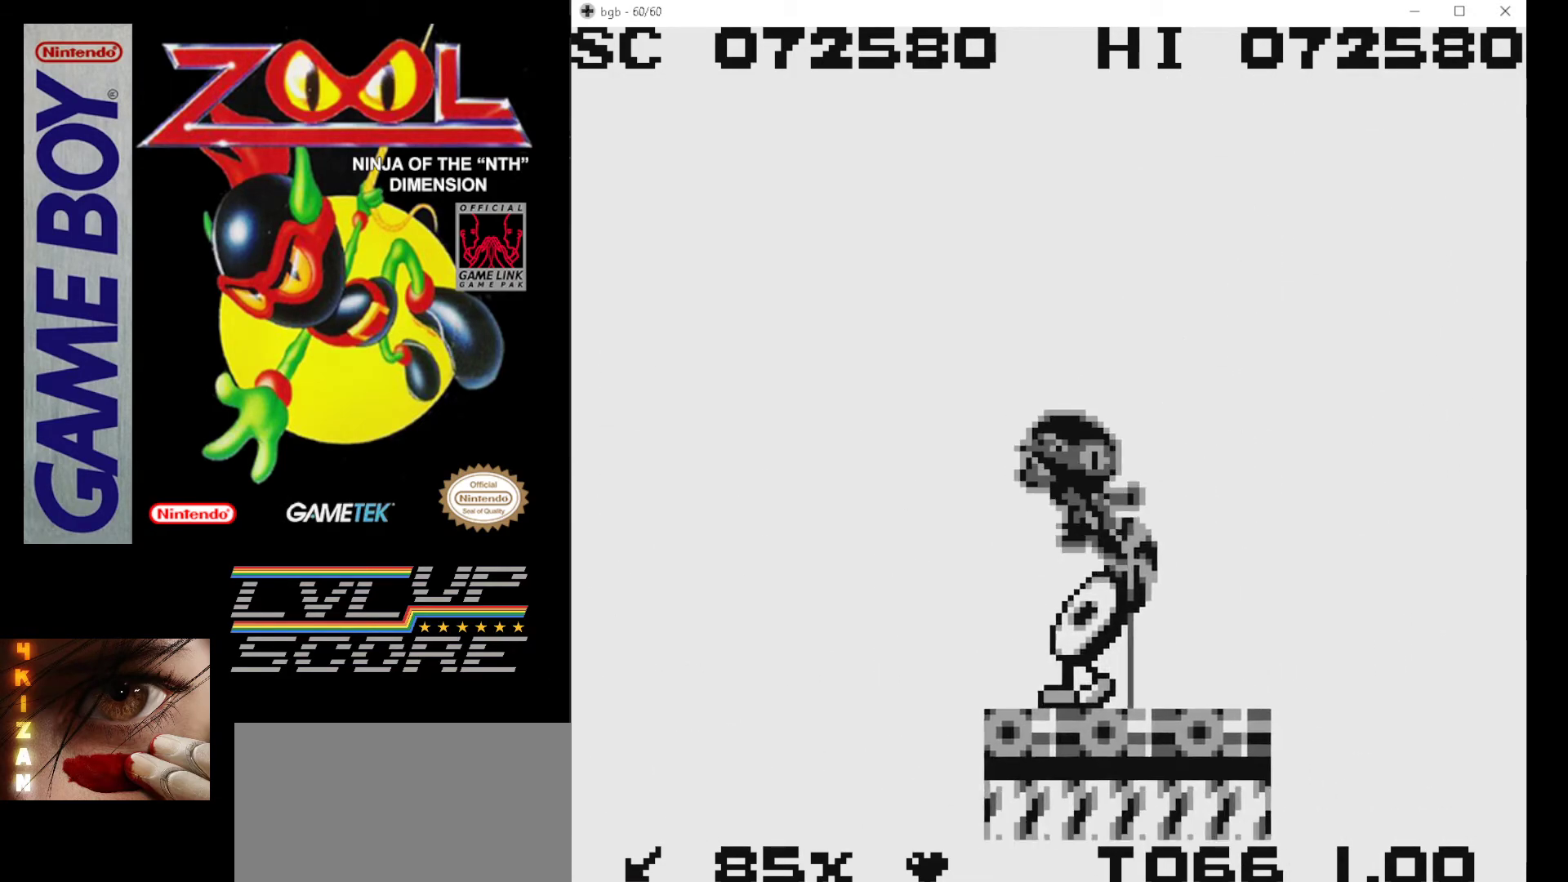
{"buttons": ["B"], "events": [[33, "DPAD_RIGHT", "up"], [183, "DPAD_LEFT", "down"], [367, "DPAD_LEFT", "up"], [433, "B", "down"]]}
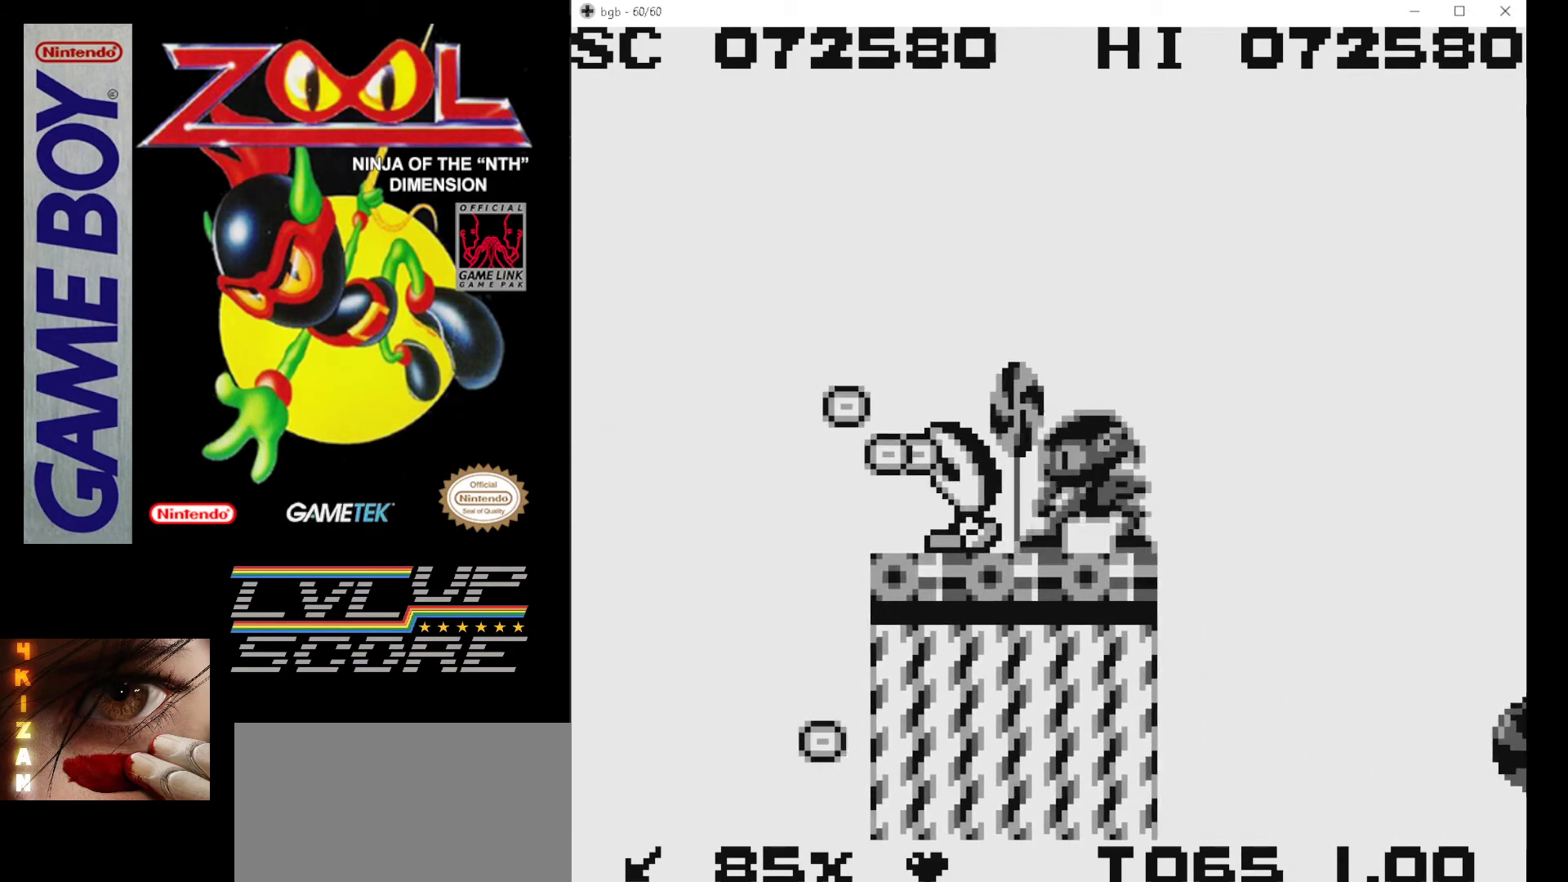
{"buttons": ["B"], "events": [[17, "B", "up"], [100, "B", "down"], [200, "B", "up"], [250, "B", "down"], [367, "B", "up"], [417, "B", "down"]]}
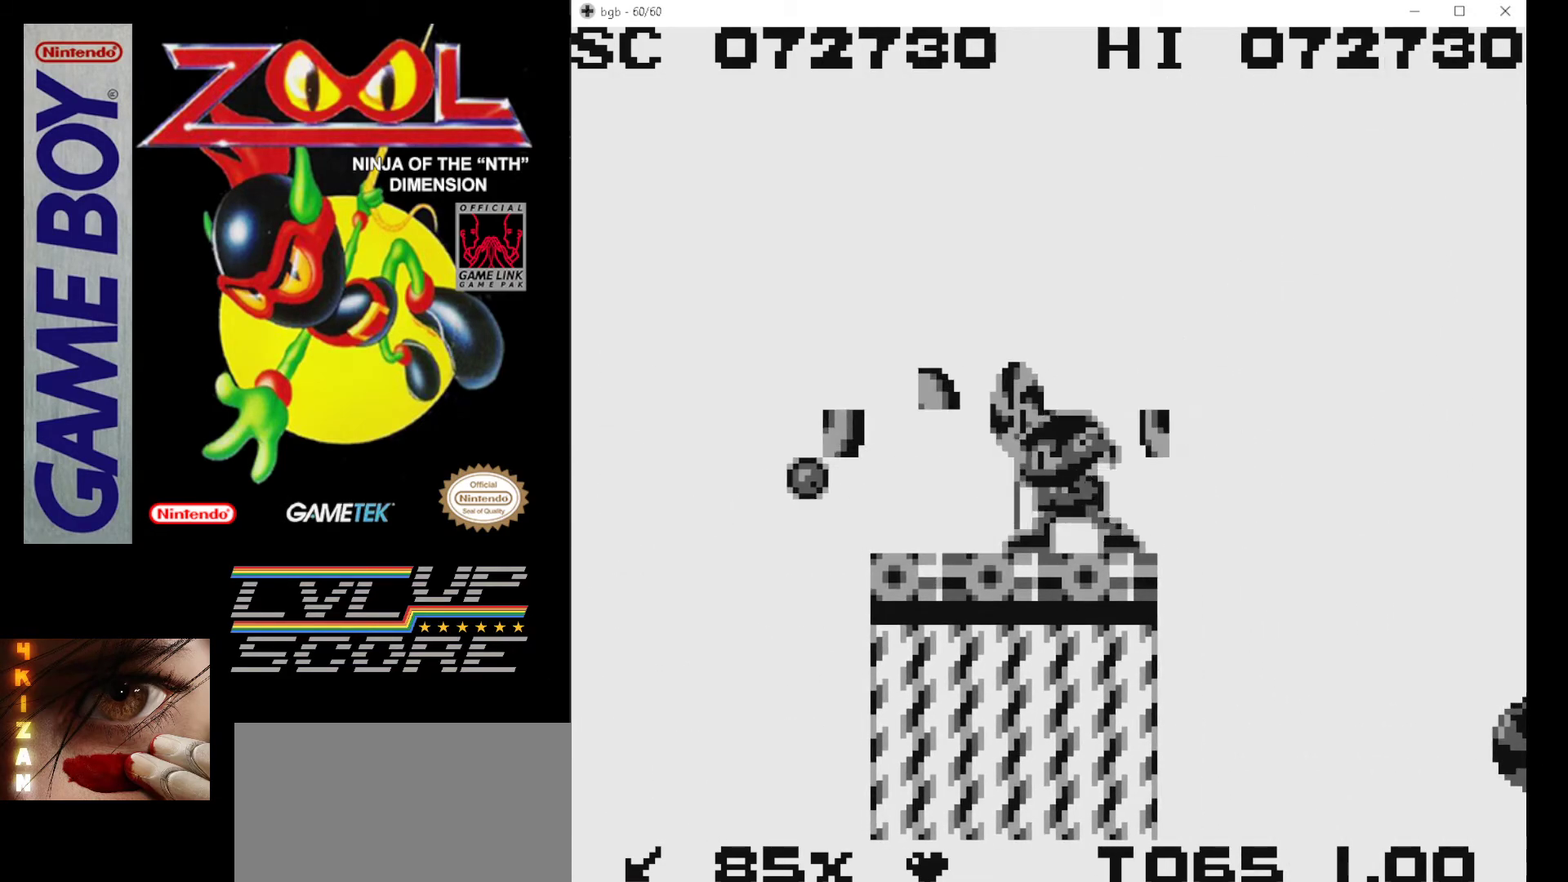
{"buttons": ["A", "DPAD_RIGHT"], "events": [[17, "B", "up"], [250, "DPAD_RIGHT", "down"], [367, "A", "down"]]}
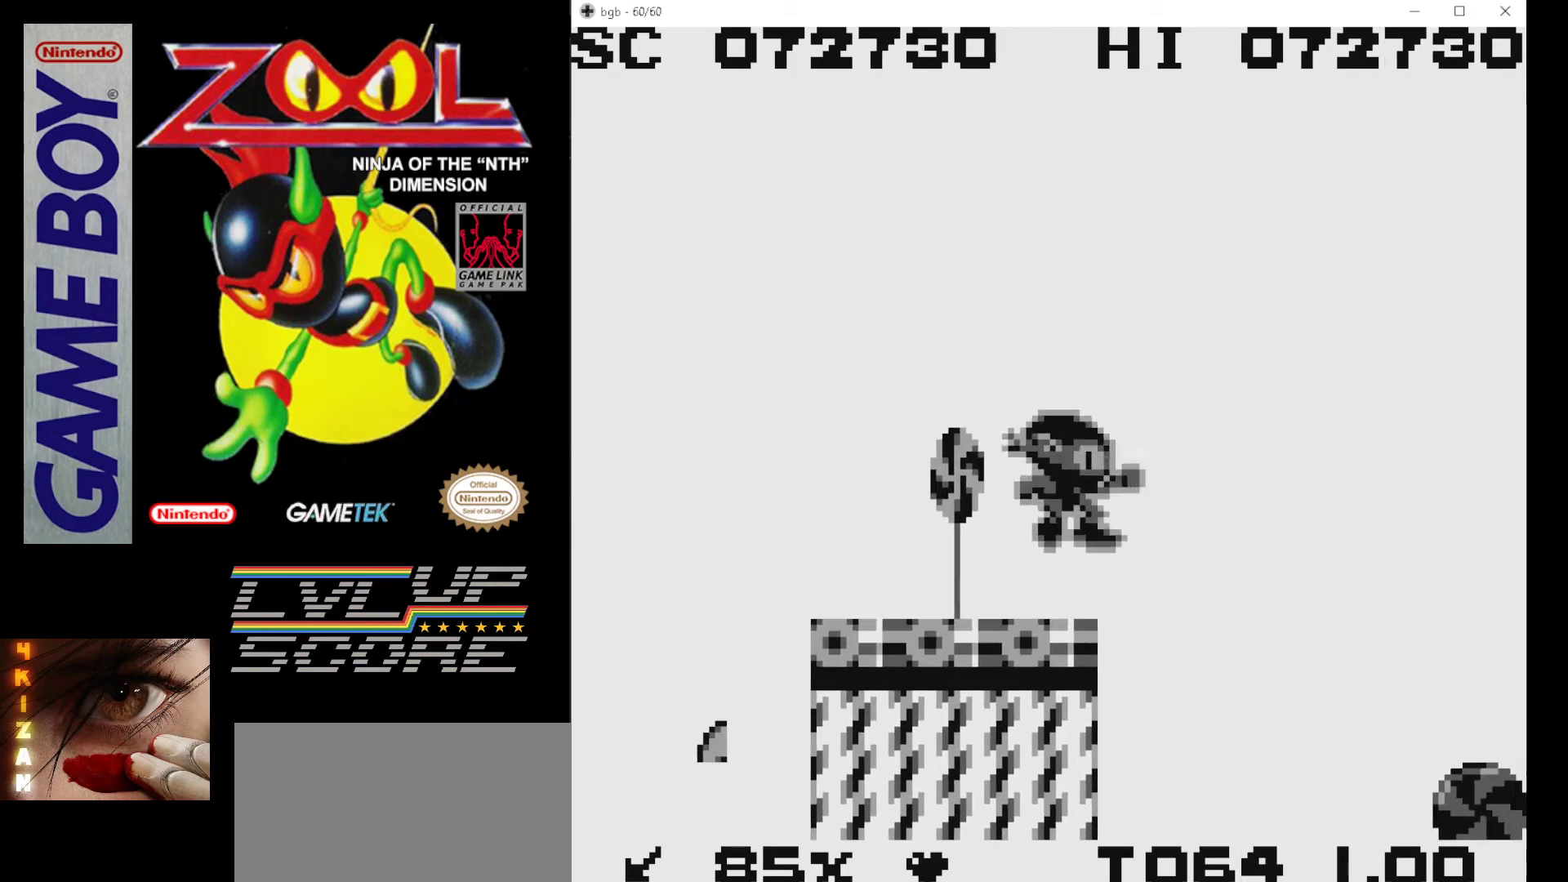
{"buttons": ["A", "DPAD_RIGHT"], "events": []}
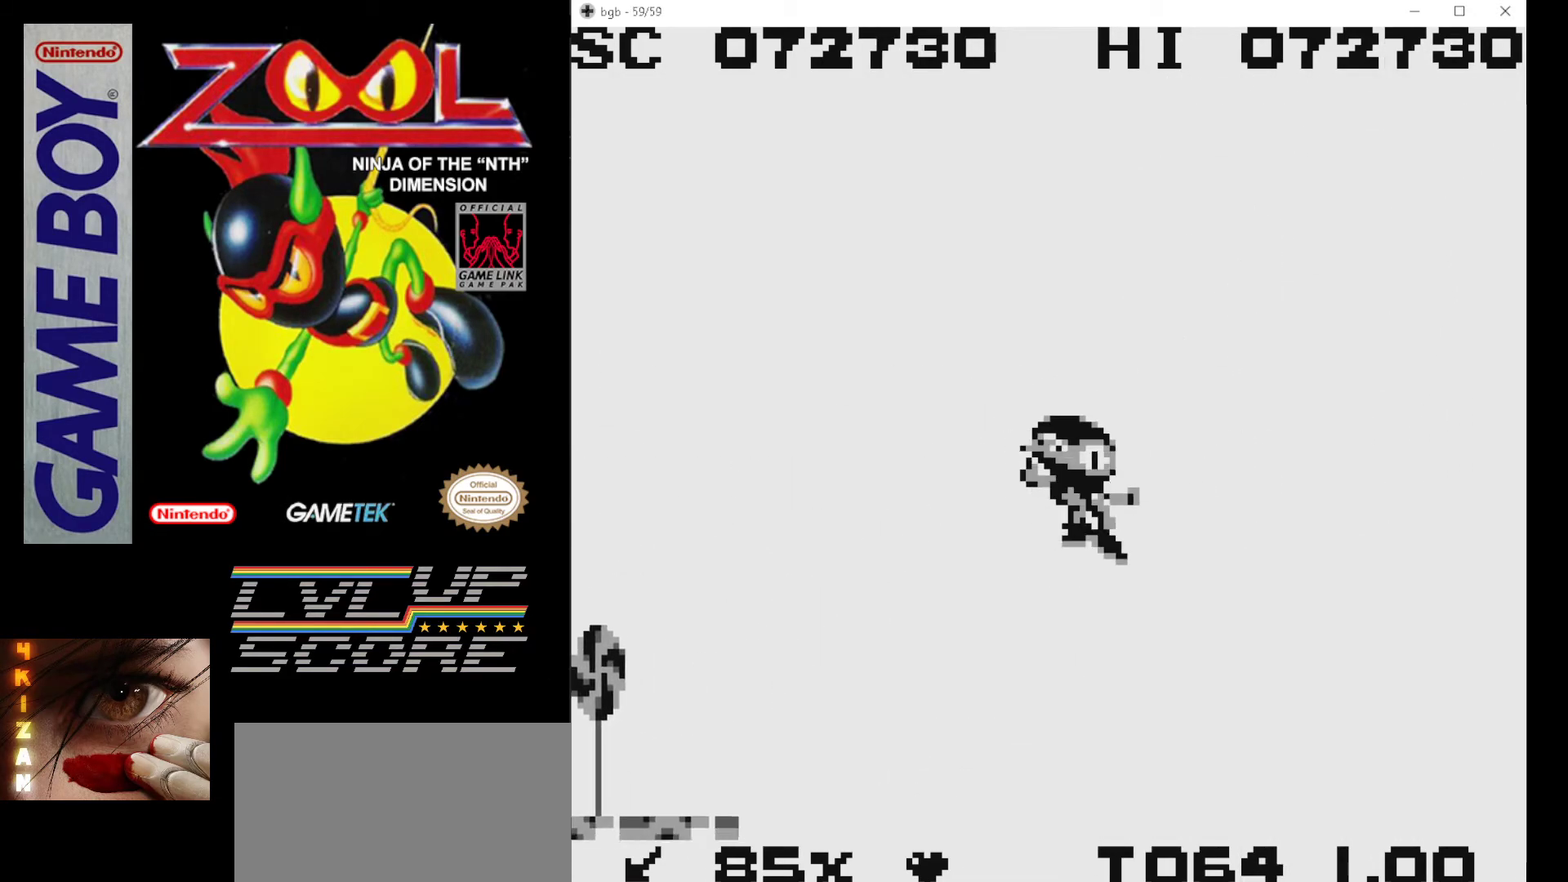
{"buttons": ["B", "DPAD_RIGHT"], "events": [[33, "A", "up"], [133, "B", "down"], [217, "B", "up"], [283, "B", "down"], [367, "B", "up"], [450, "B", "down"]]}
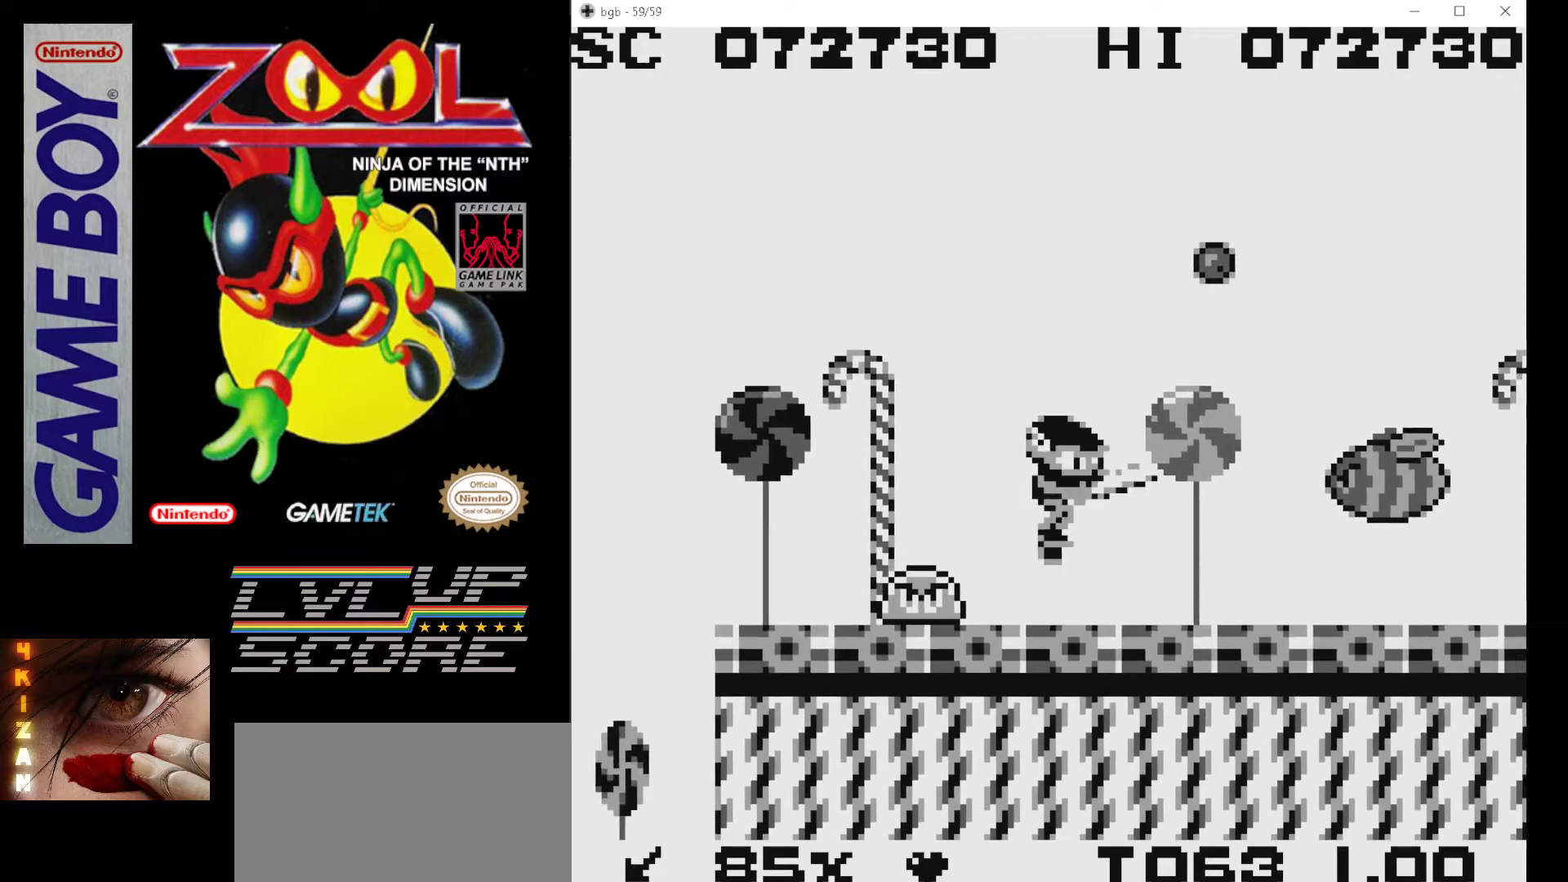
{"buttons": ["B", "DPAD_LEFT"], "events": [[33, "B", "up"], [67, "DPAD_RIGHT", "up"], [100, "B", "down"], [183, "B", "up"], [233, "B", "down"], [300, "B", "up"], [300, "DPAD_LEFT", "down"], [483, "B", "down"]]}
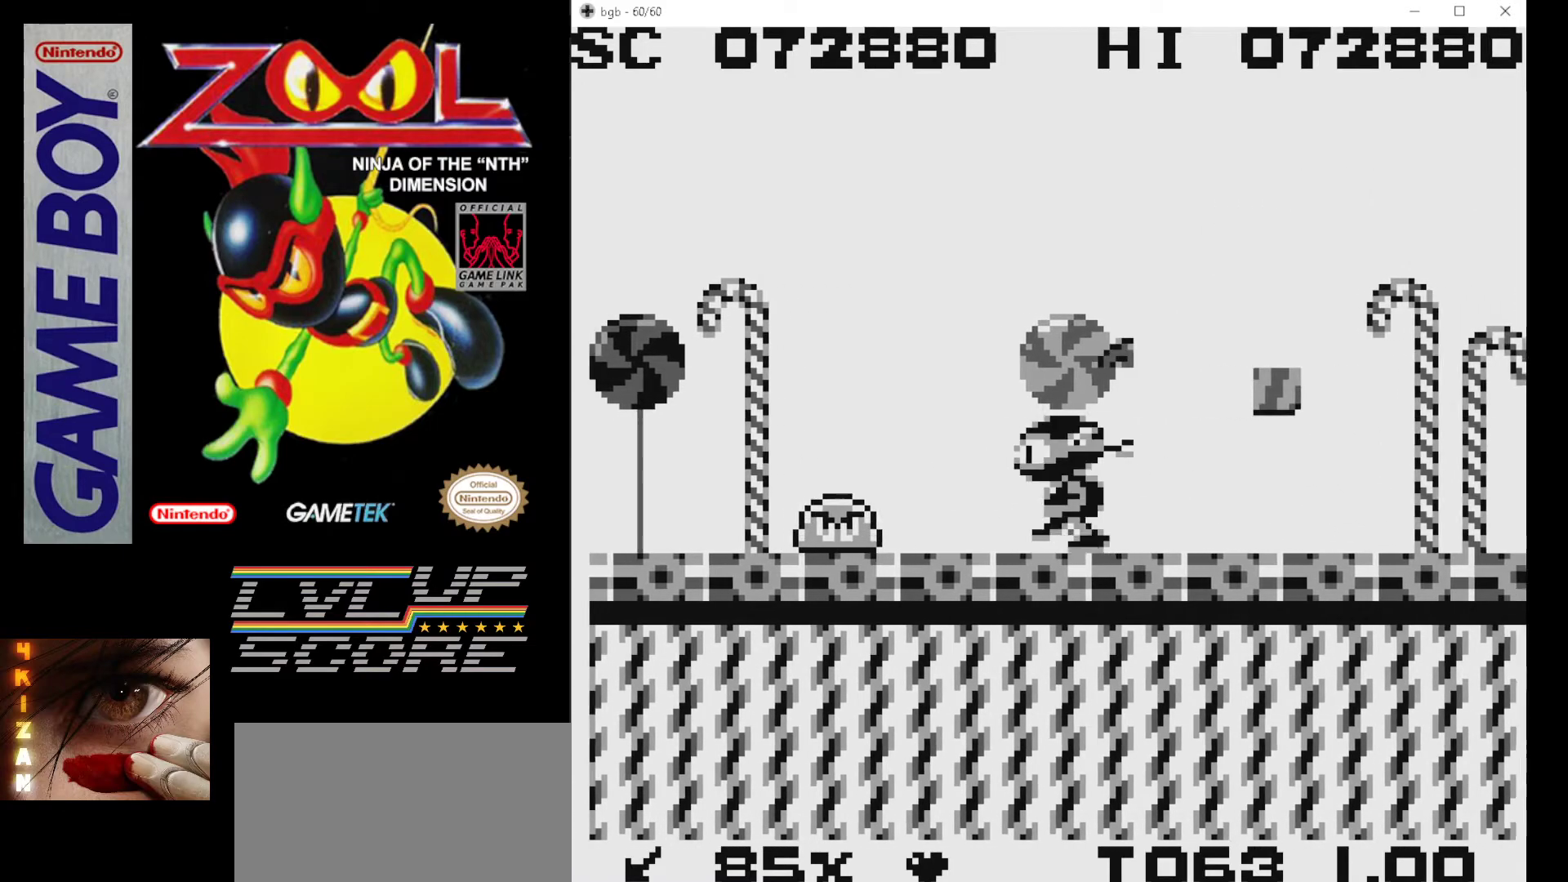
{"buttons": [], "events": [[83, "B", "up"], [117, "DPAD_LEFT", "up"], [150, "B", "down"], [250, "B", "up"], [300, "B", "down"], [400, "B", "up"]]}
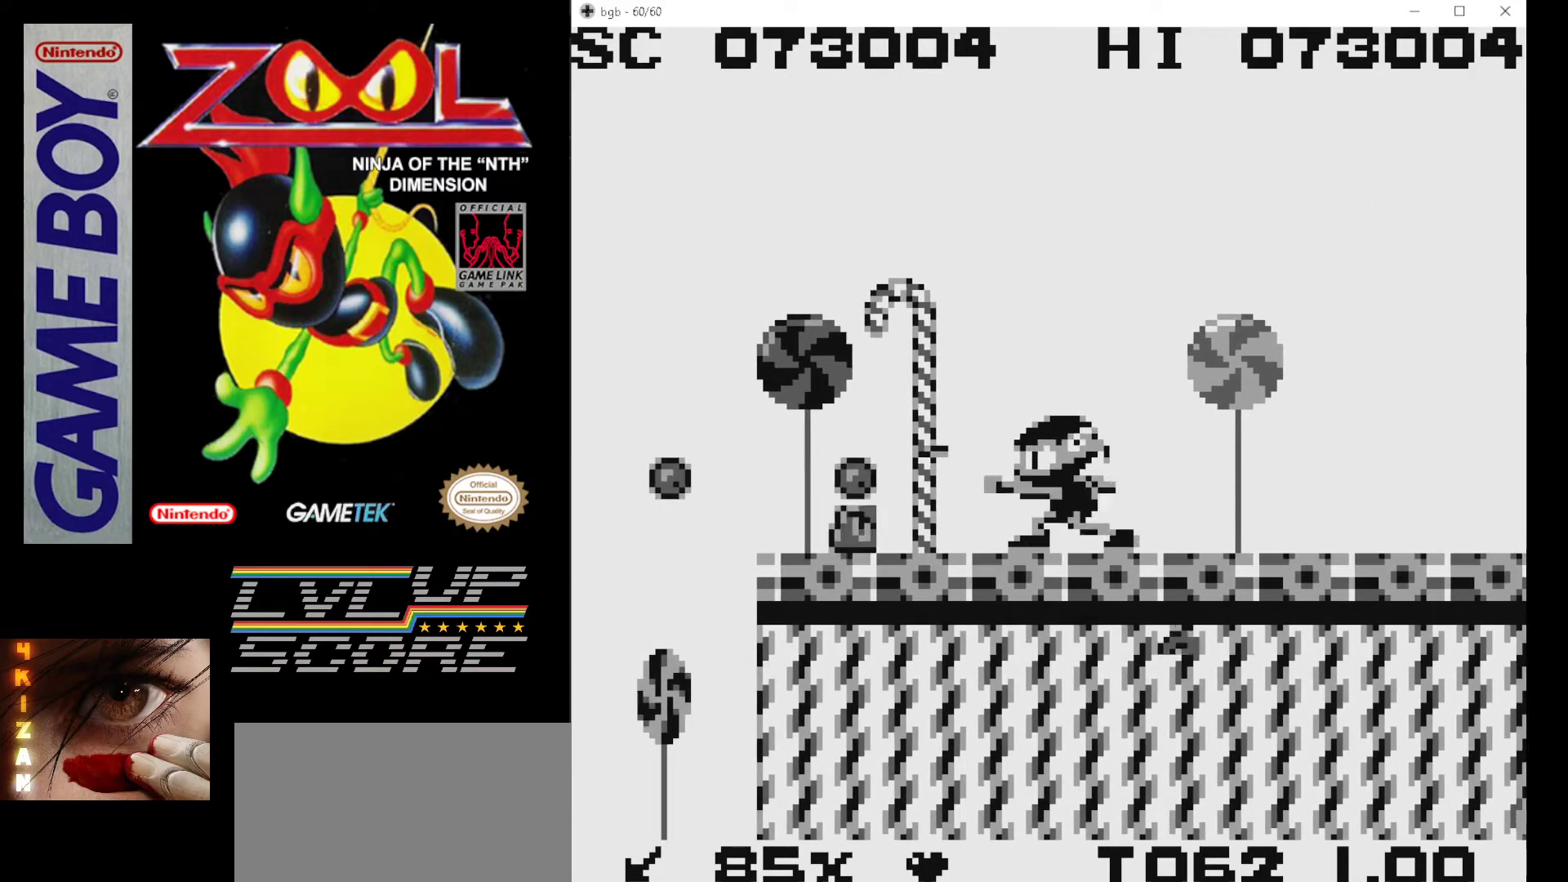
{"buttons": ["DPAD_RIGHT"], "events": [[67, "DPAD_RIGHT", "down"], [183, "B", "down"], [267, "B", "up"], [350, "B", "down"], [450, "B", "up"]]}
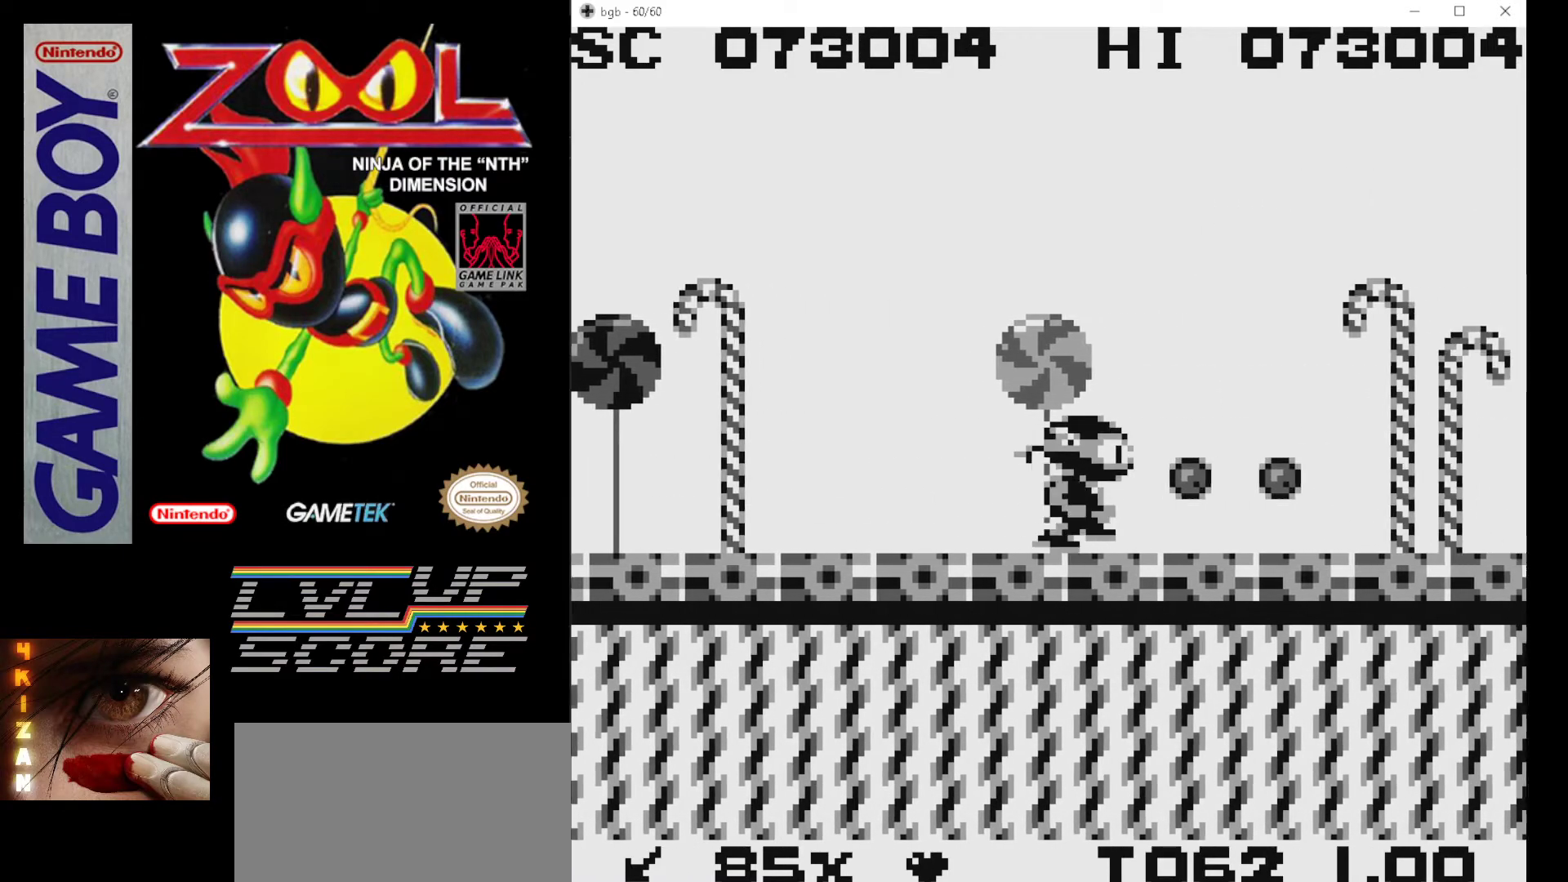
{"buttons": ["DPAD_RIGHT"], "events": [[17, "B", "down"], [100, "B", "up"], [183, "B", "down"], [283, "B", "up"], [350, "B", "down"], [450, "B", "up"]]}
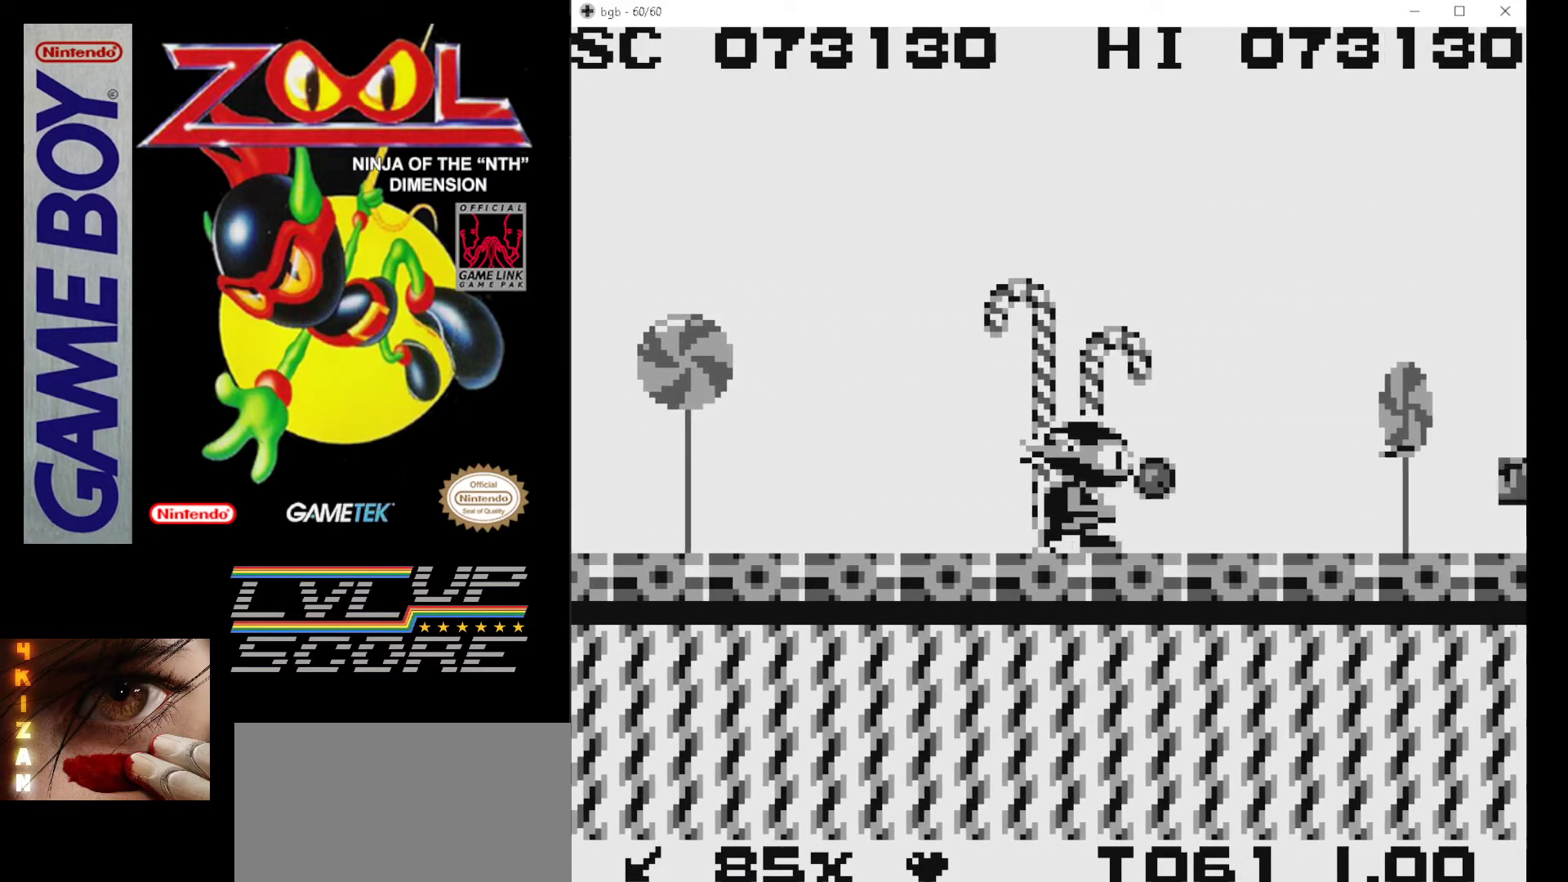
{"buttons": ["DPAD_RIGHT"], "events": [[33, "B", "down"], [117, "B", "up"], [183, "B", "down"], [283, "B", "up"], [367, "B", "down"], [467, "B", "up"]]}
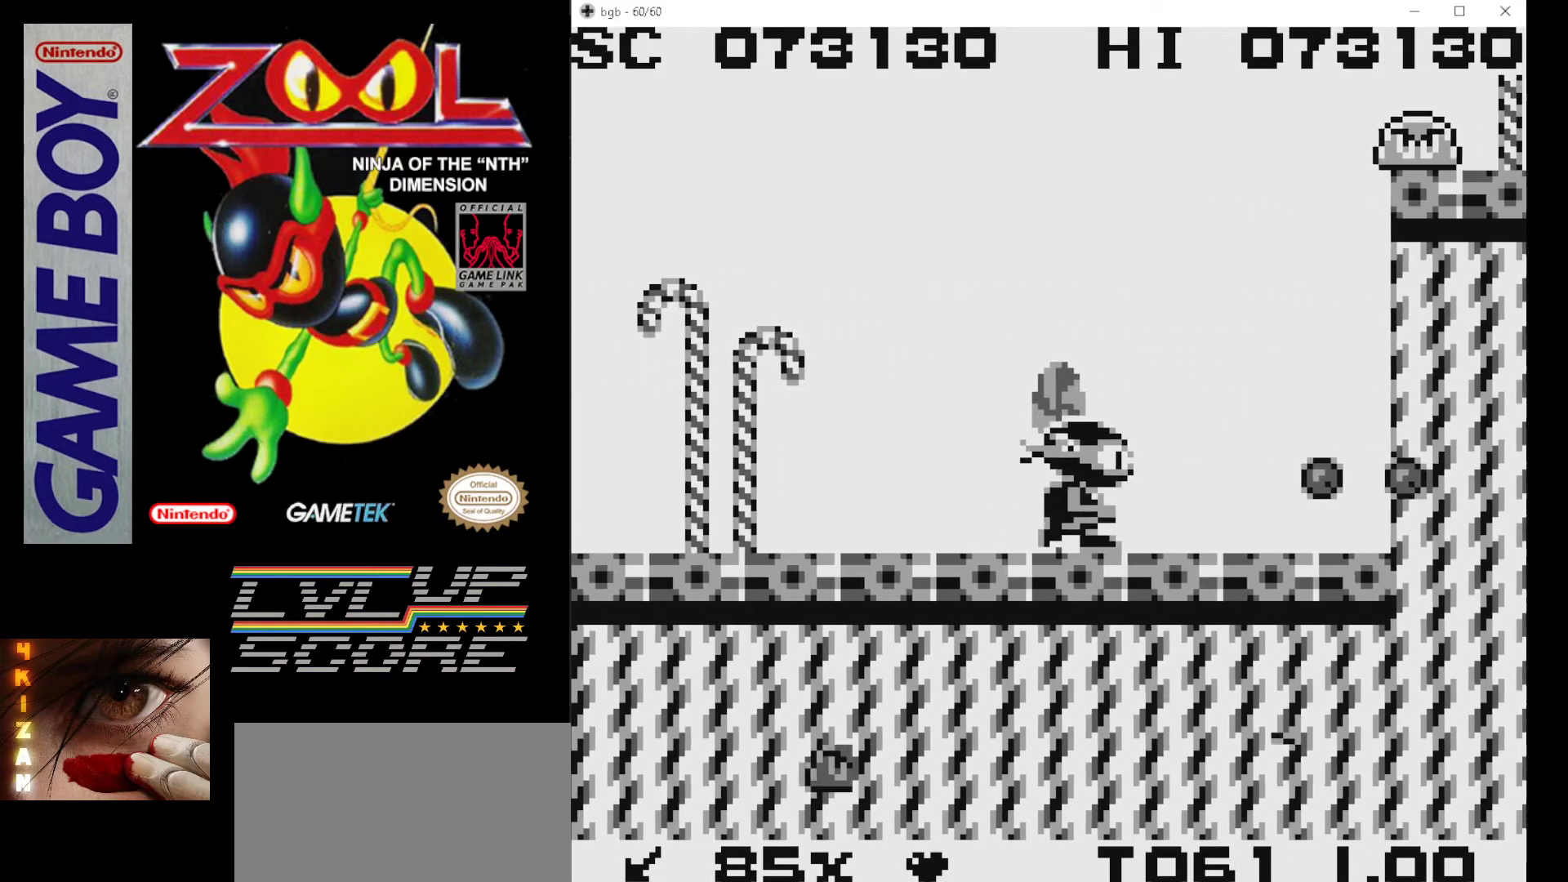
{"buttons": ["DPAD_LEFT"], "events": [[33, "B", "down"], [133, "B", "up"], [217, "B", "down"], [283, "B", "up"], [317, "DPAD_RIGHT", "up"], [400, "DPAD_LEFT", "down"]]}
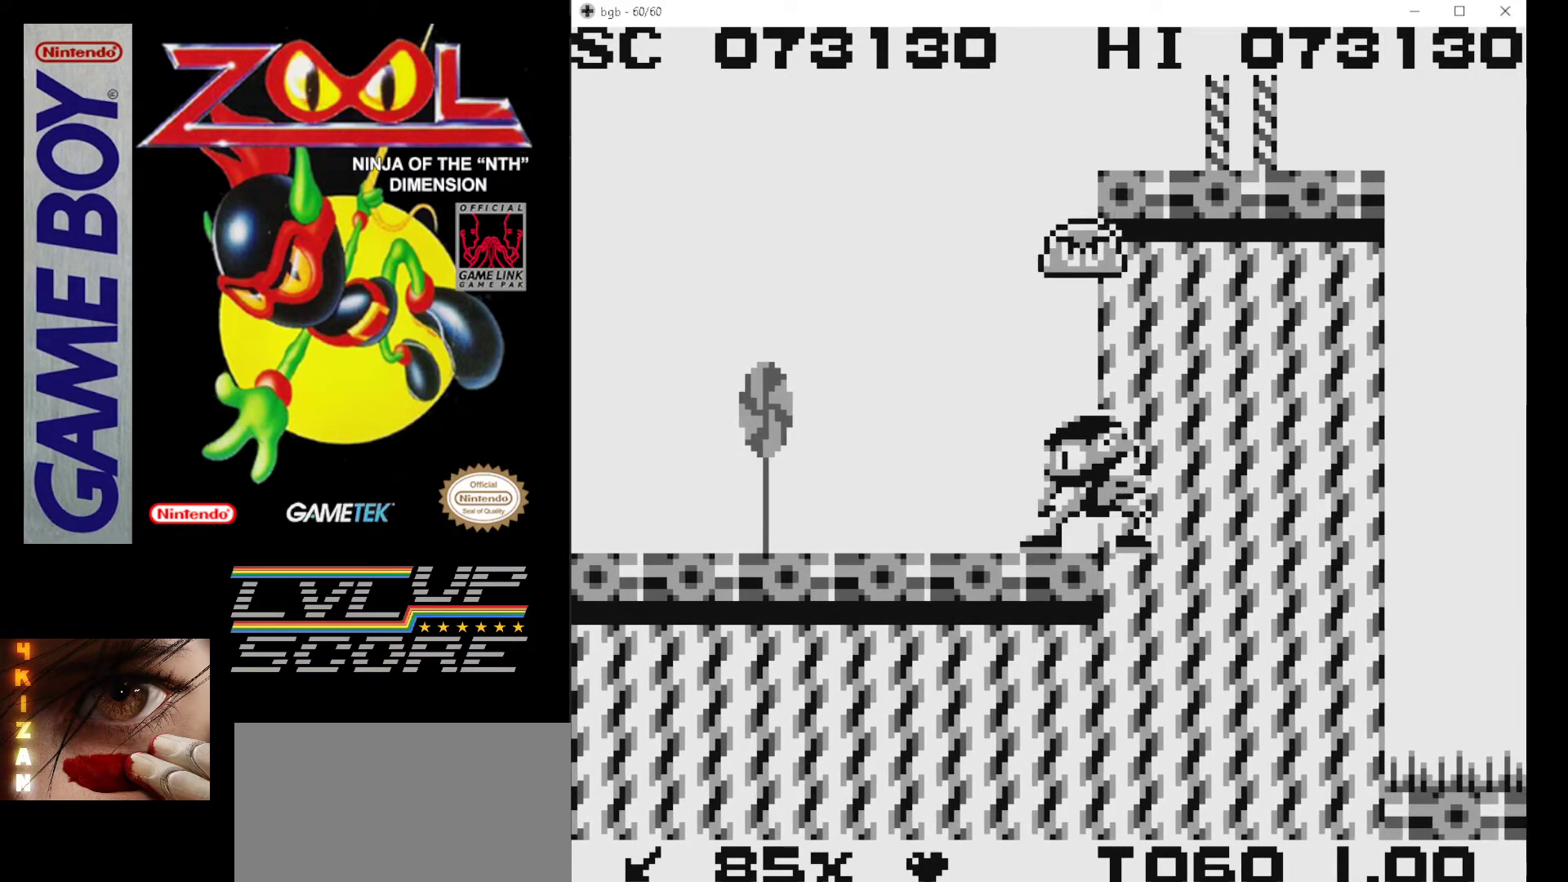
{"buttons": ["DPAD_LEFT"], "events": []}
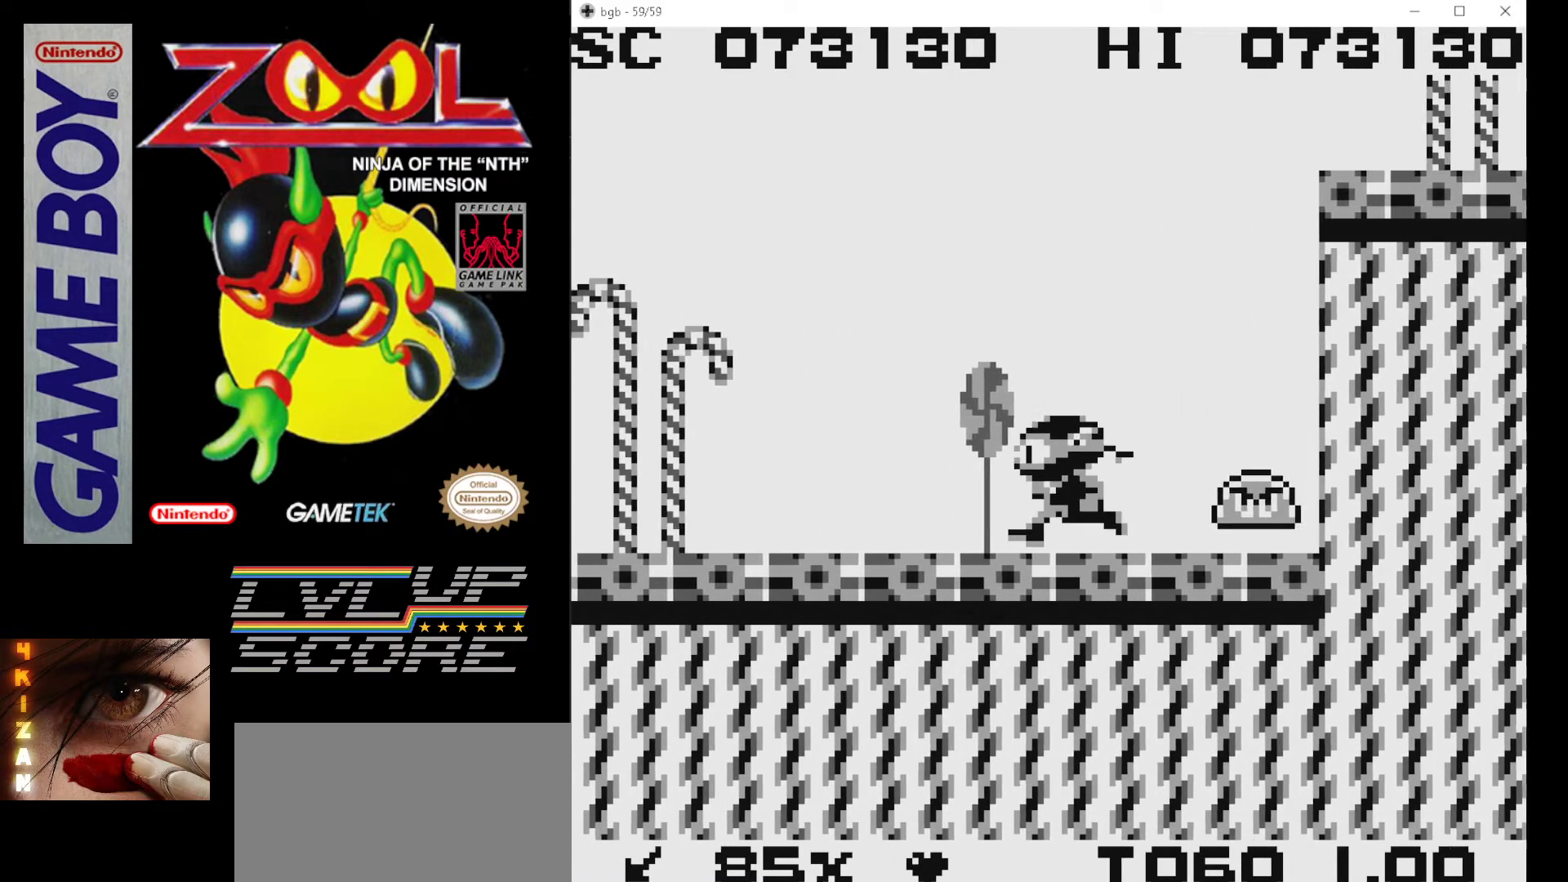
{"buttons": ["DPAD_DOWN"], "events": [[67, "DPAD_LEFT", "up"], [167, "DPAD_RIGHT", "down"], [383, "DPAD_RIGHT", "up"], [483, "DPAD_DOWN", "down"]]}
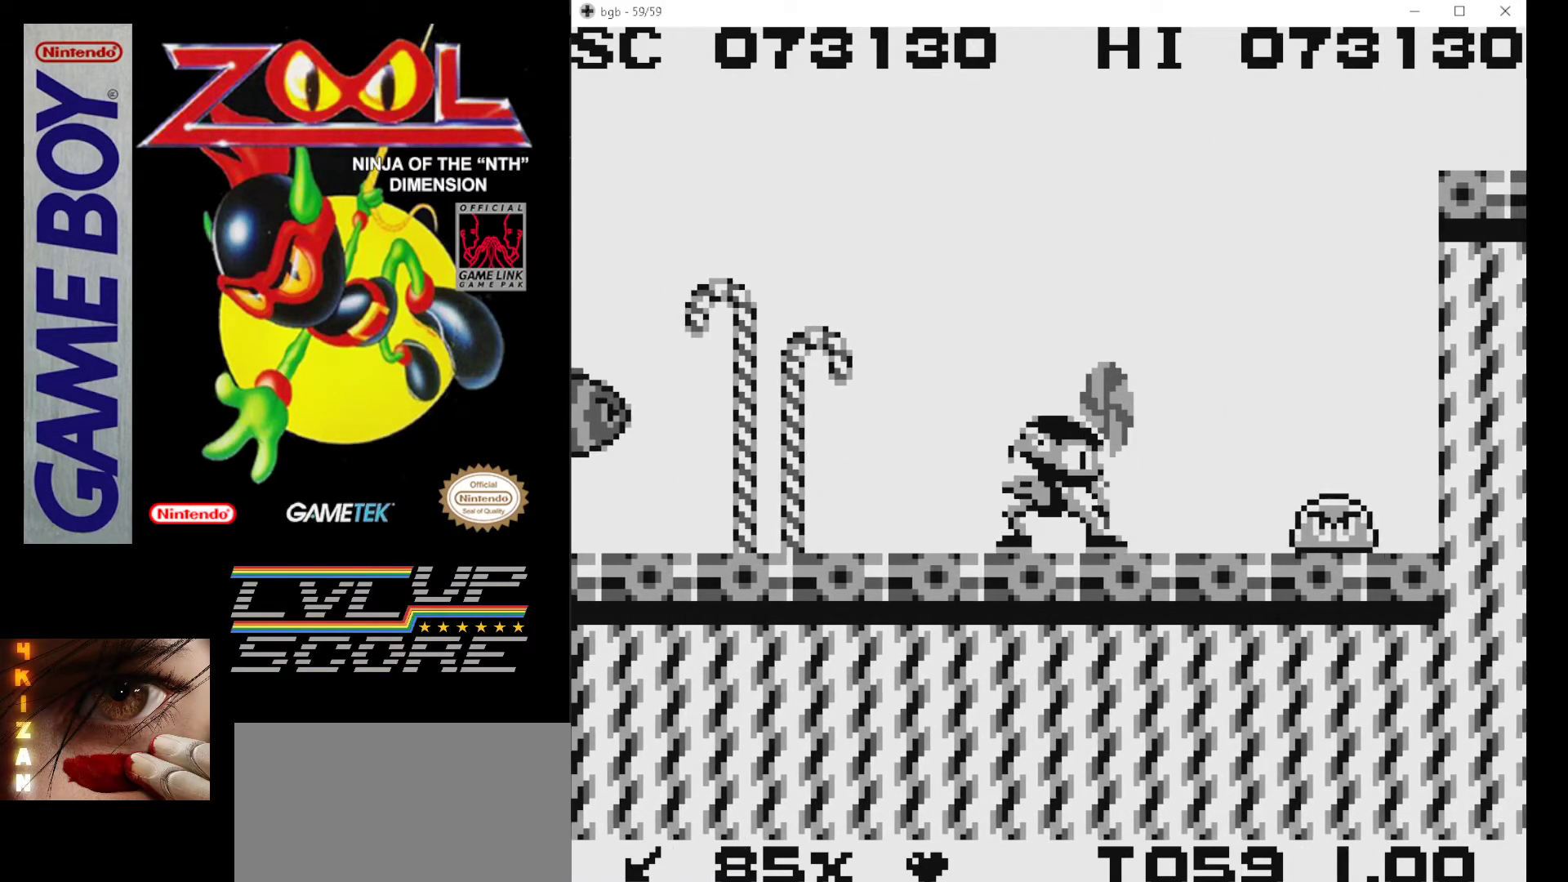
{"buttons": [], "events": [[50, "B", "down"], [150, "B", "up"], [217, "B", "down"], [317, "B", "up"], [367, "B", "down"], [433, "DPAD_DOWN", "up"], [483, "B", "up"]]}
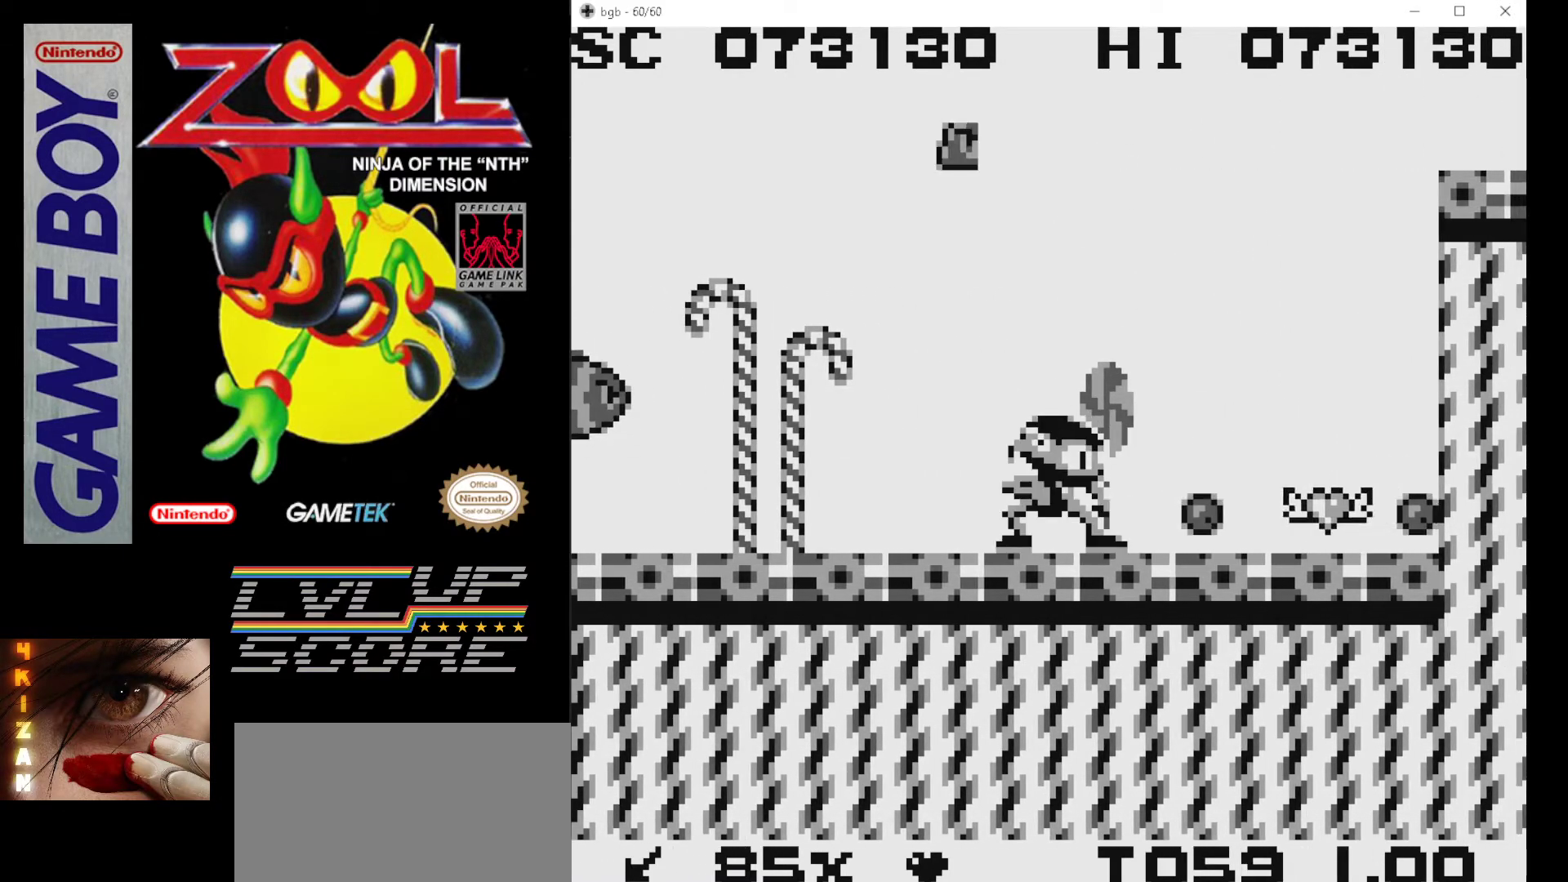
{"buttons": ["DPAD_RIGHT"], "events": [[67, "DPAD_RIGHT", "down"]]}
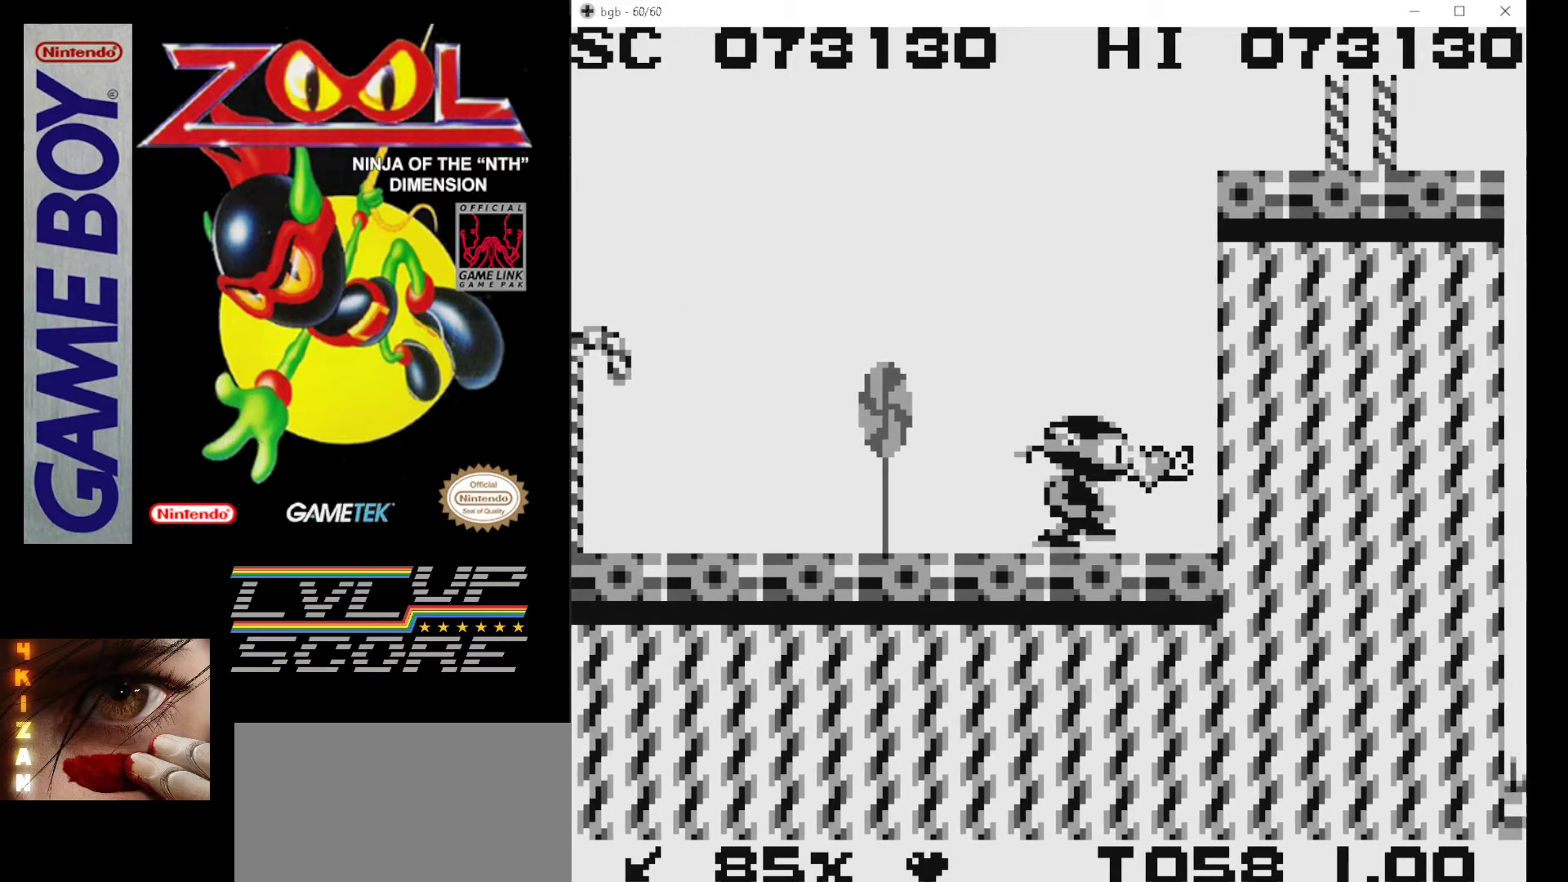
{"buttons": ["A", "DPAD_RIGHT"], "events": [[33, "A", "down"], [317, "A", "up"], [400, "A", "down"]]}
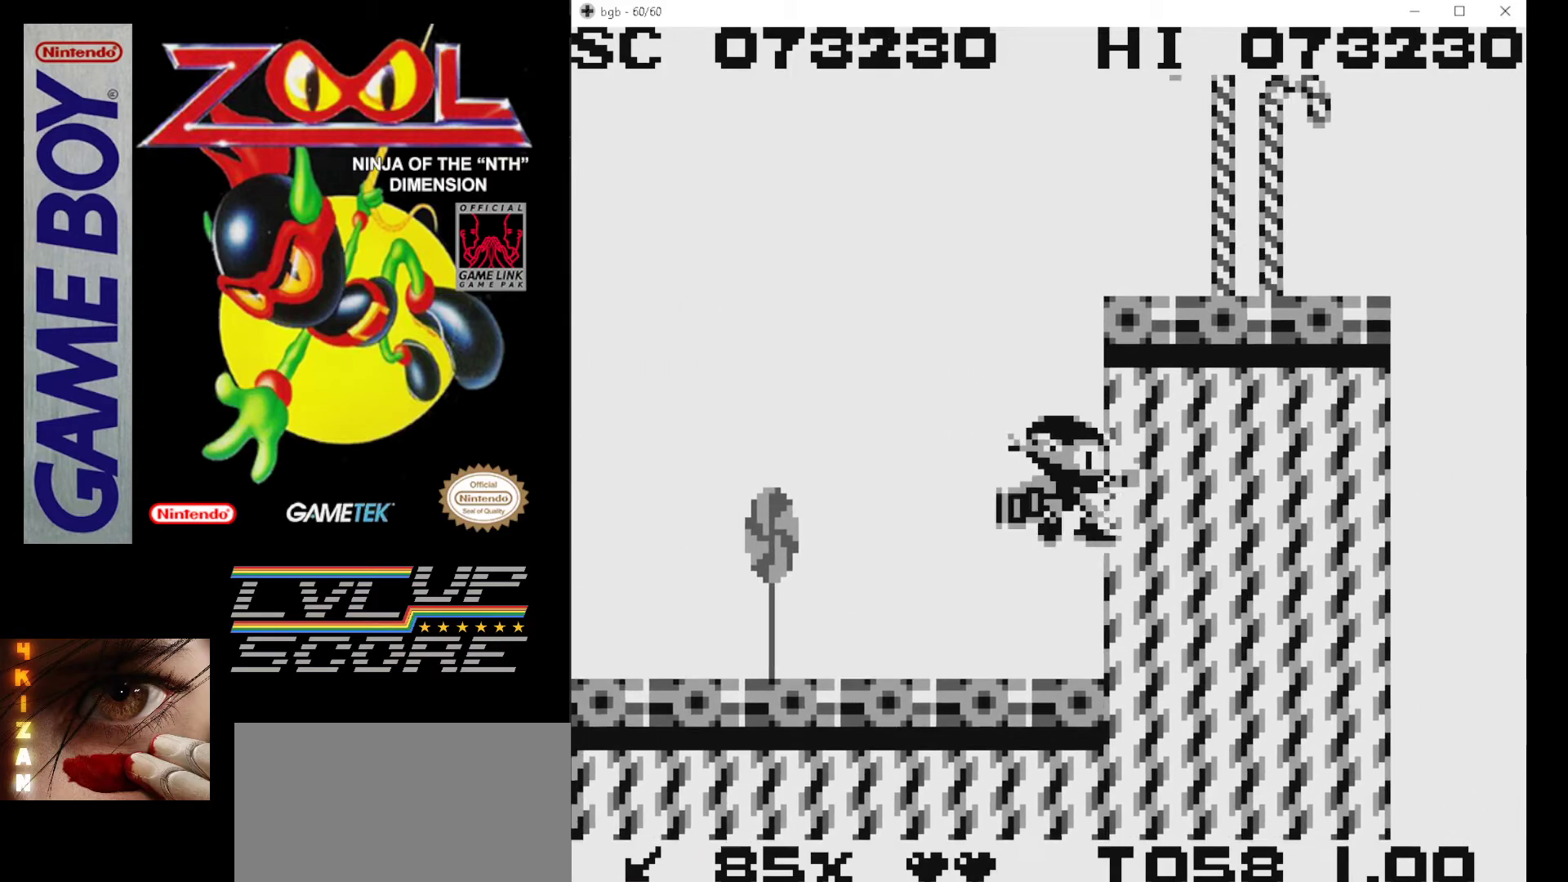
{"buttons": ["DPAD_RIGHT"], "events": [[367, "A", "up"]]}
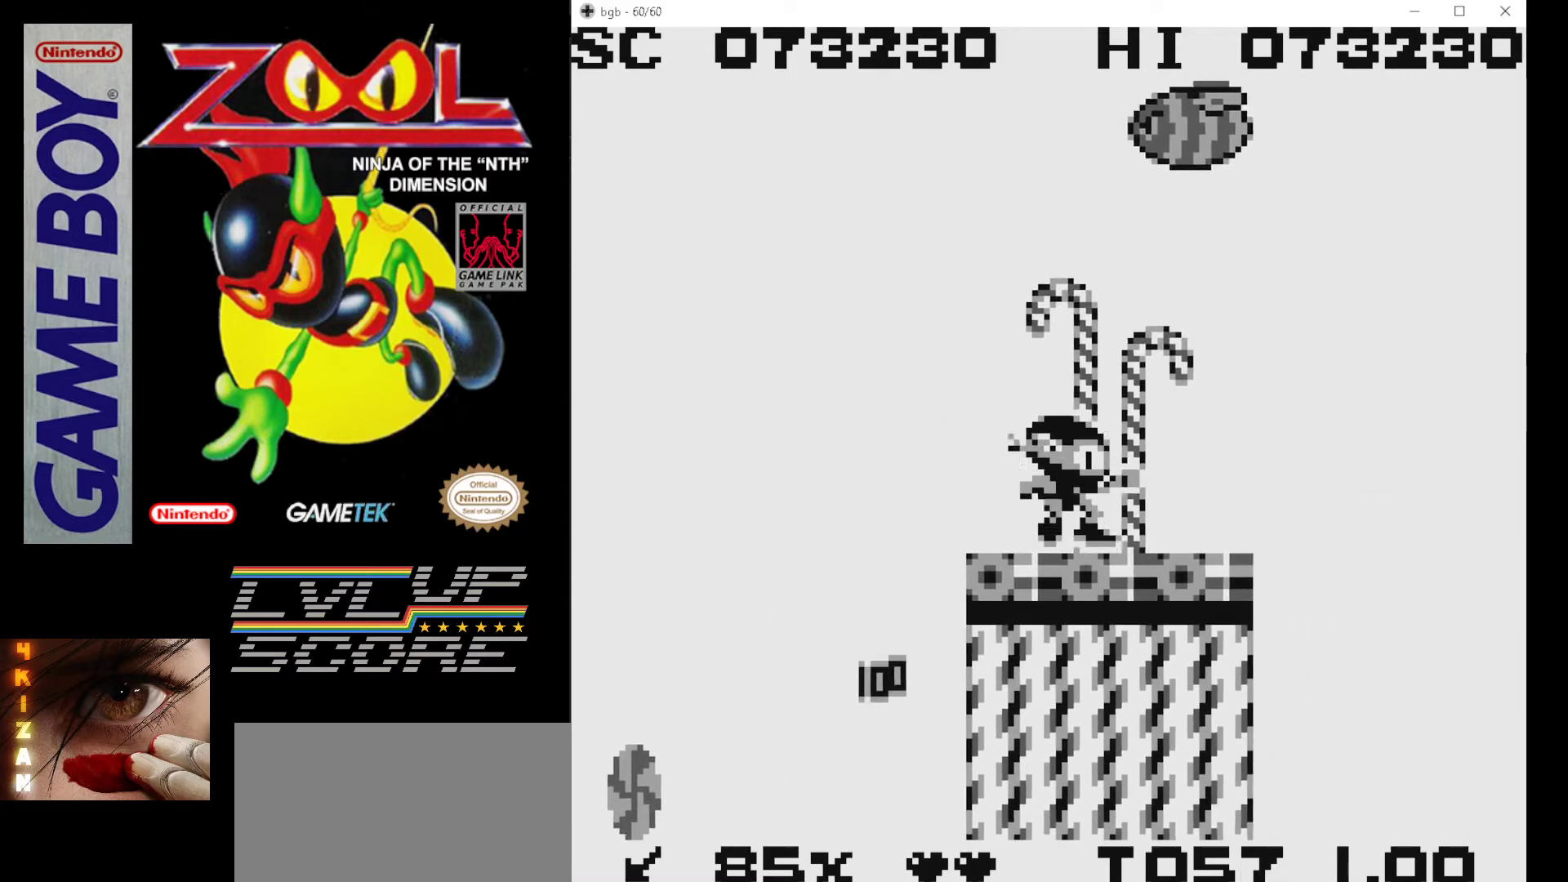
{"buttons": ["DPAD_LEFT"], "events": [[317, "DPAD_RIGHT", "up"], [317, "DPAD_UP", "down"], [333, "DPAD_LEFT", "down"], [333, "DPAD_UP", "up"]]}
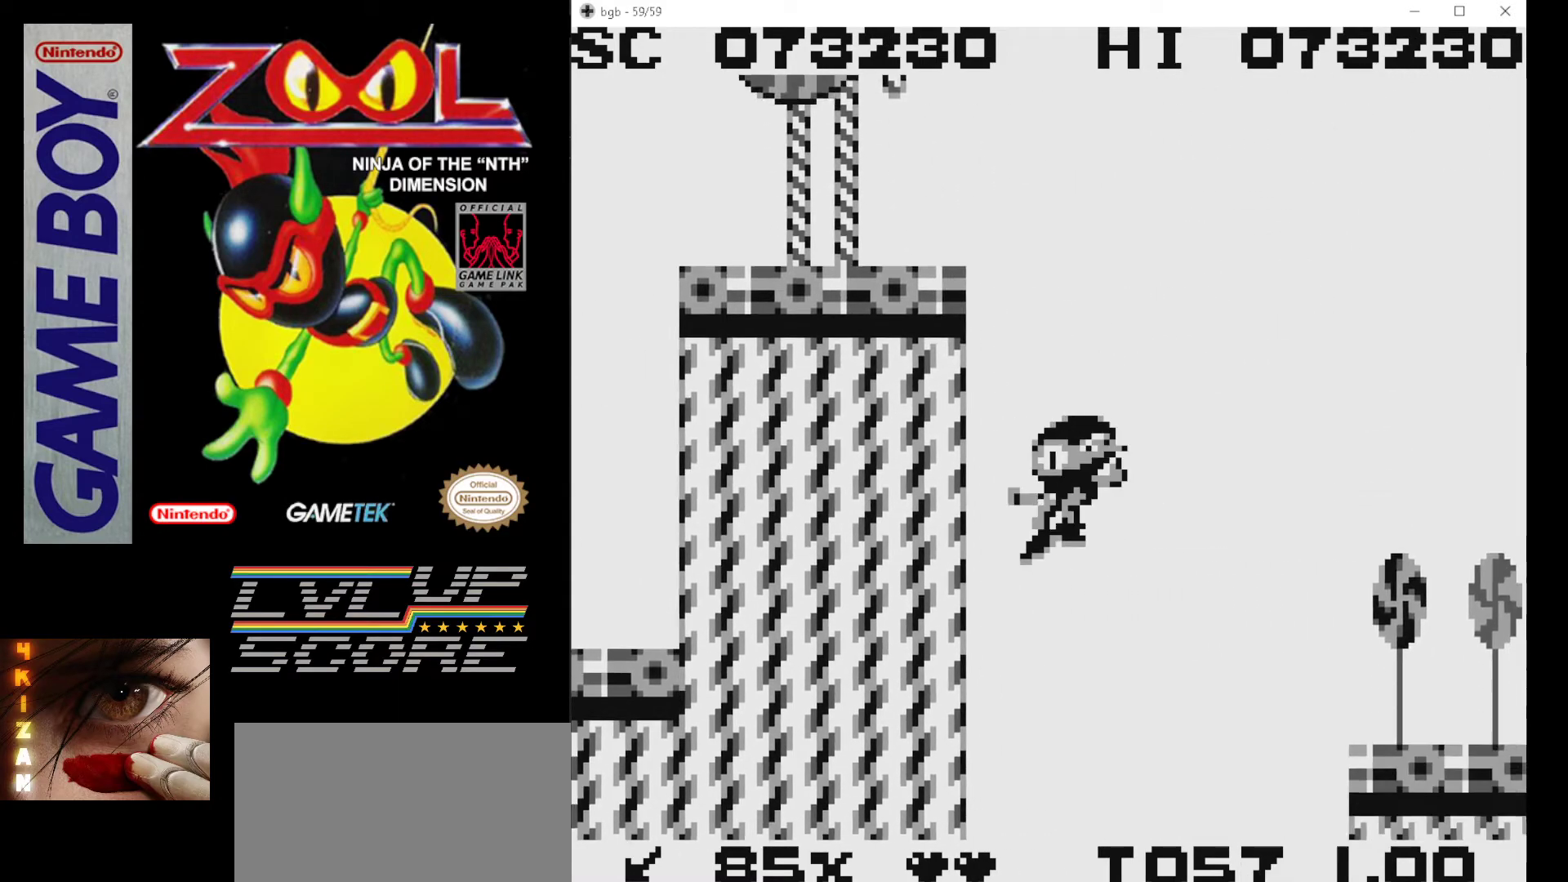
{"buttons": [], "events": [[50, "DPAD_LEFT", "up"], [150, "DPAD_LEFT", "down"], [367, "DPAD_LEFT", "up"]]}
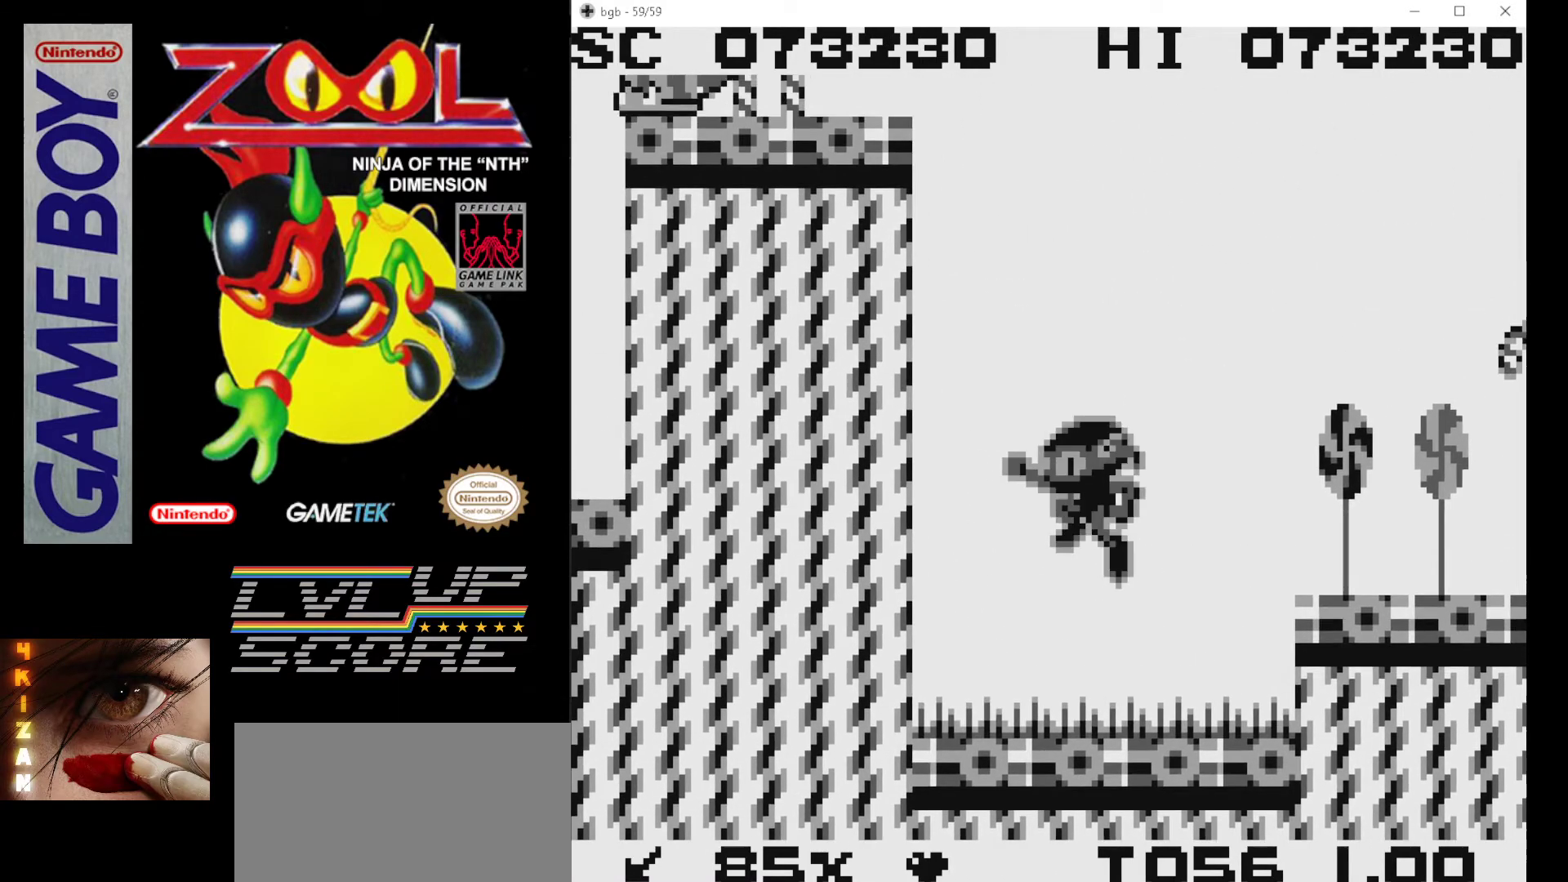
{"buttons": ["A", "DPAD_RIGHT"], "events": [[50, "DPAD_RIGHT", "down"], [400, "A", "down"]]}
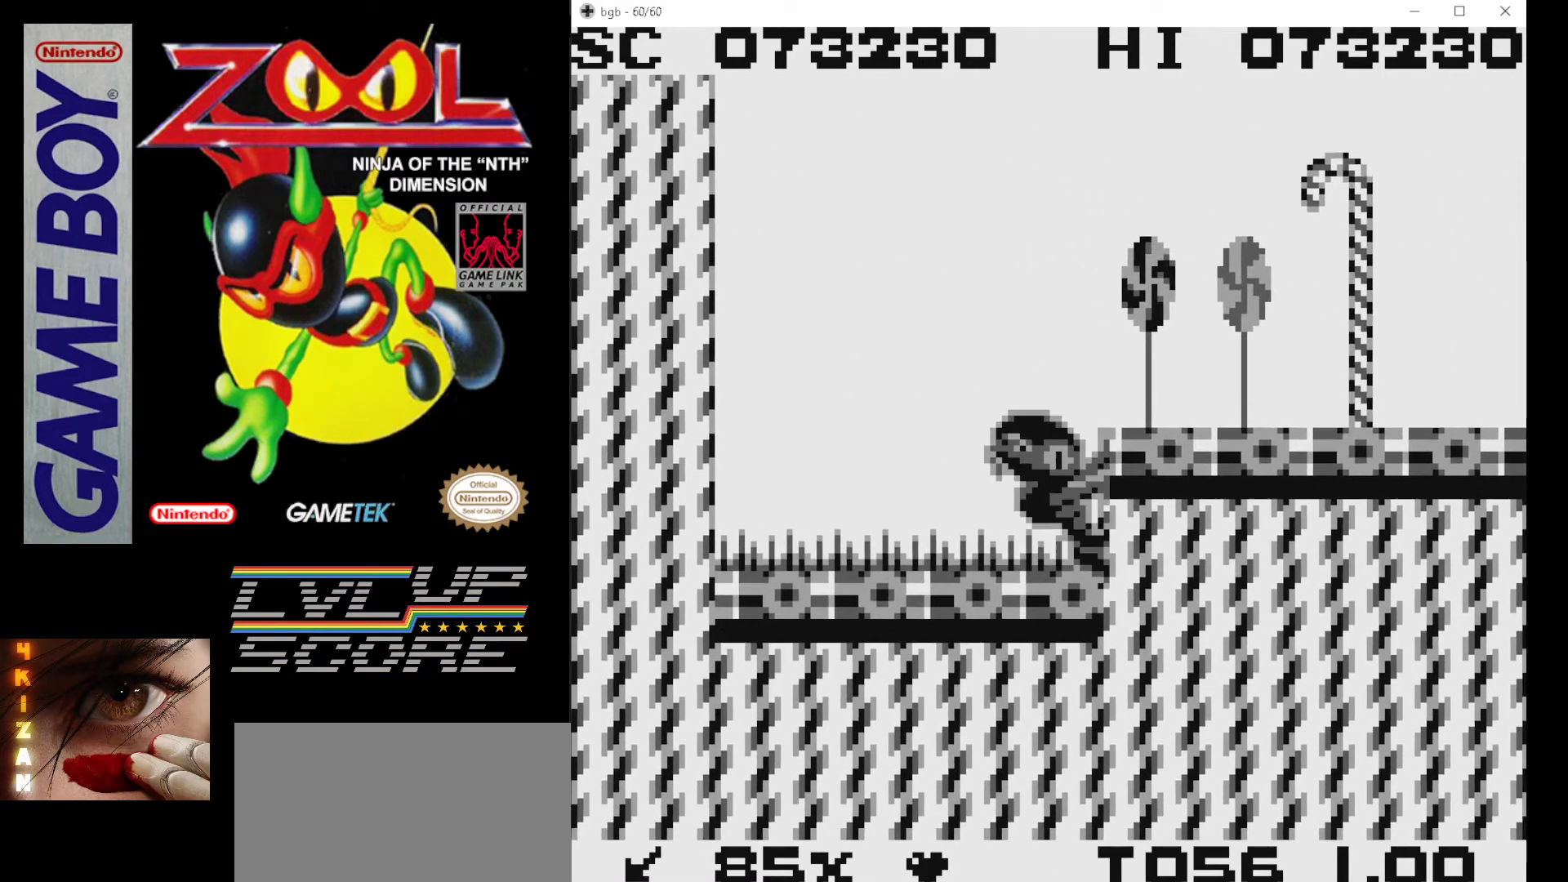
{"buttons": ["A", "DPAD_RIGHT"], "events": [[17, "DPAD_RIGHT", "up"], [100, "DPAD_RIGHT", "down"], [267, "A", "up"], [300, "A", "down"]]}
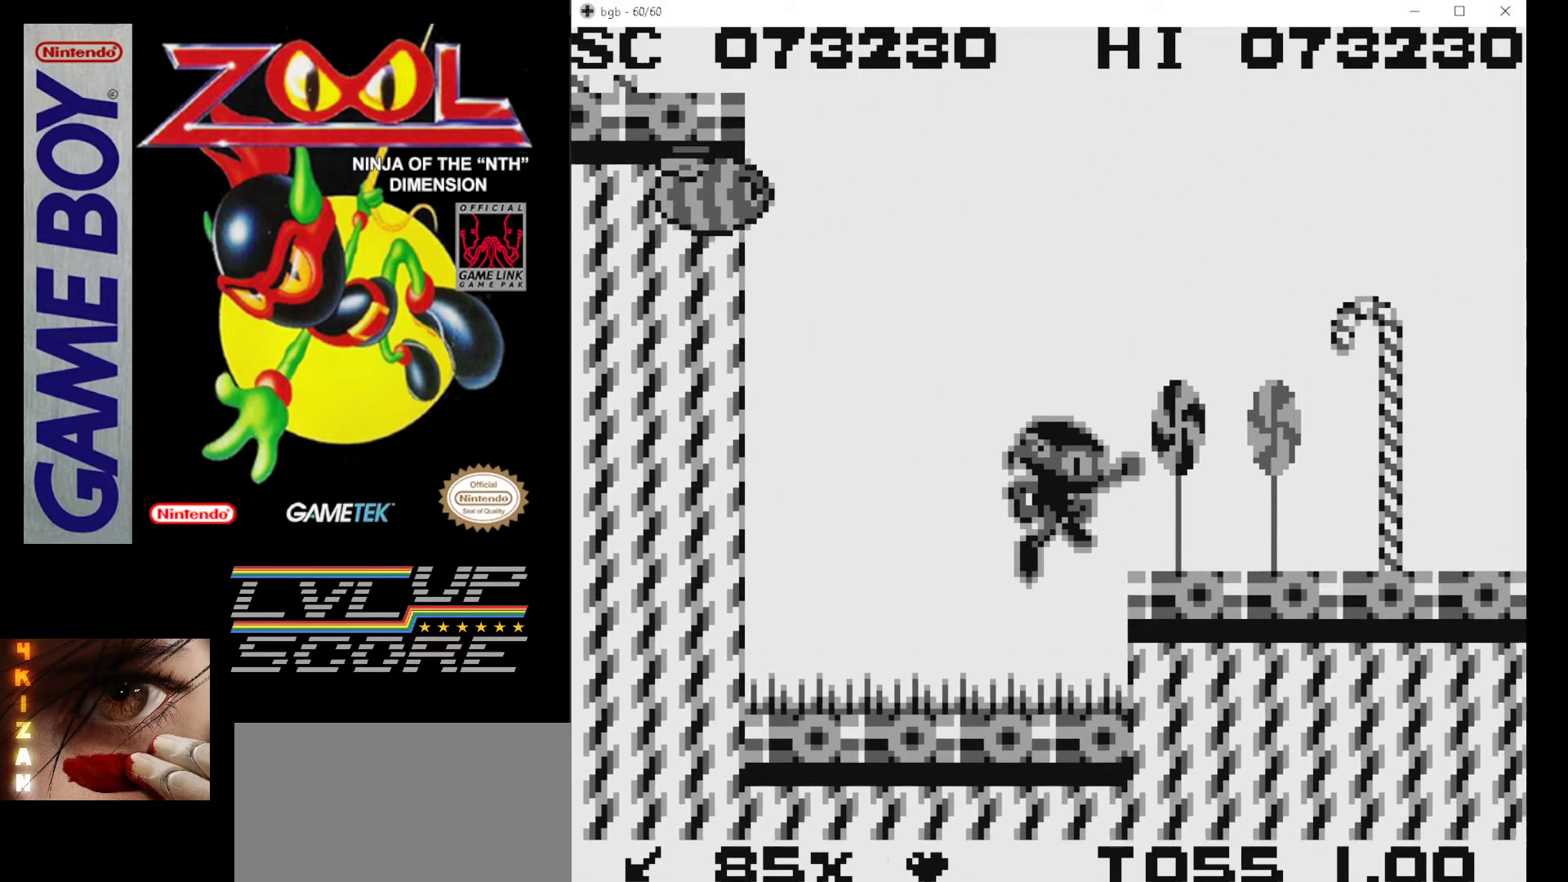
{"buttons": ["B"], "events": [[83, "A", "up"], [267, "B", "down"], [383, "B", "up"], [450, "B", "down"], [483, "DPAD_RIGHT", "up"]]}
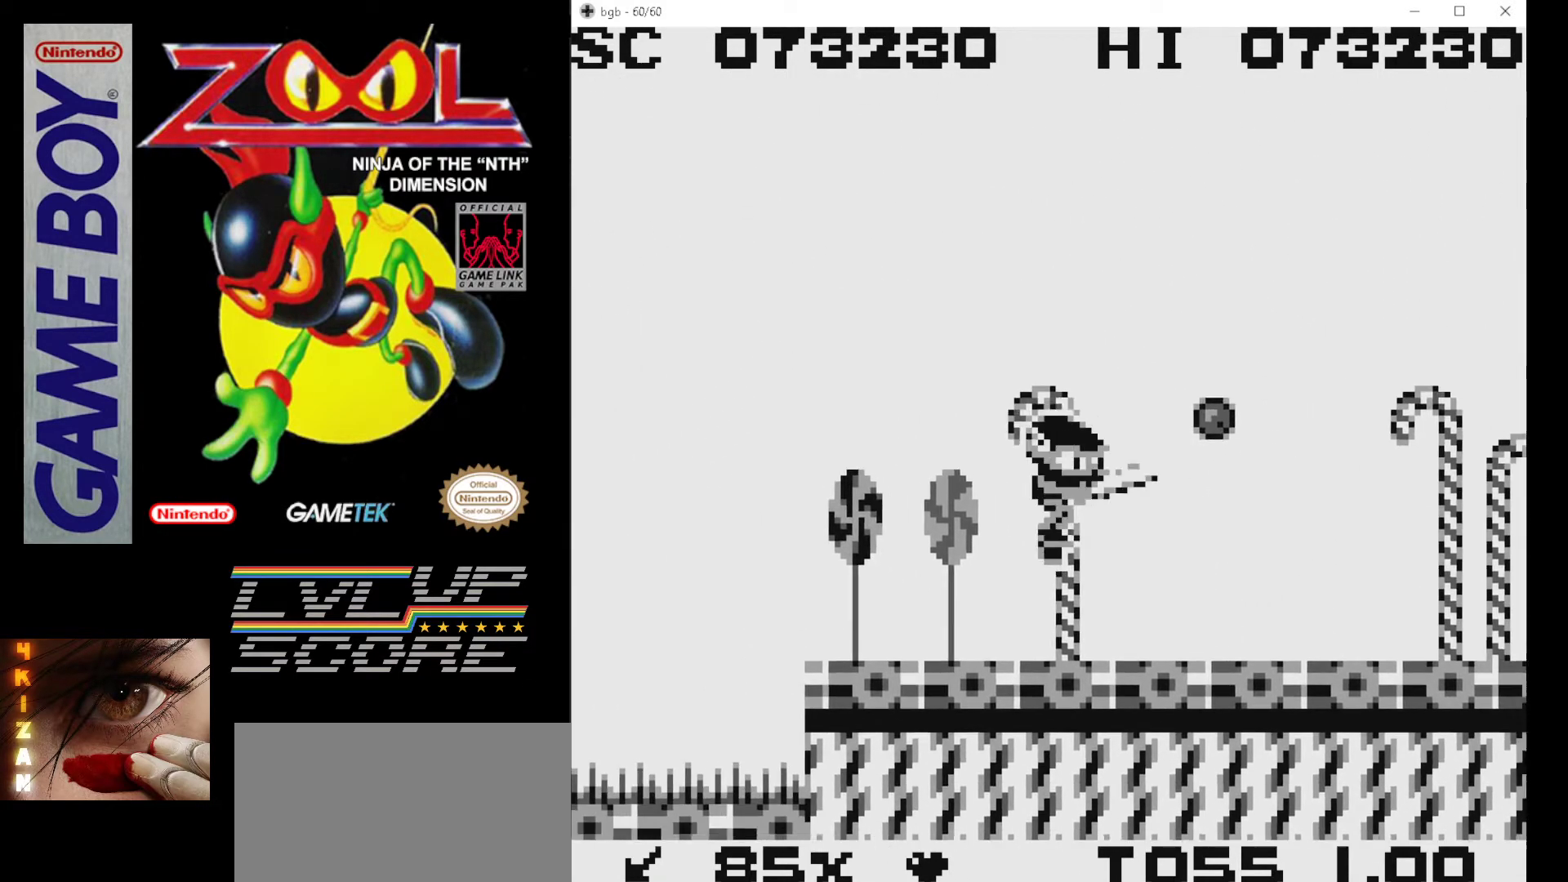
{"buttons": ["B", "DPAD_RIGHT"], "events": [[33, "B", "up"], [100, "B", "down"], [200, "B", "up"], [267, "B", "down"], [283, "DPAD_RIGHT", "down"], [367, "B", "up"], [433, "B", "down"]]}
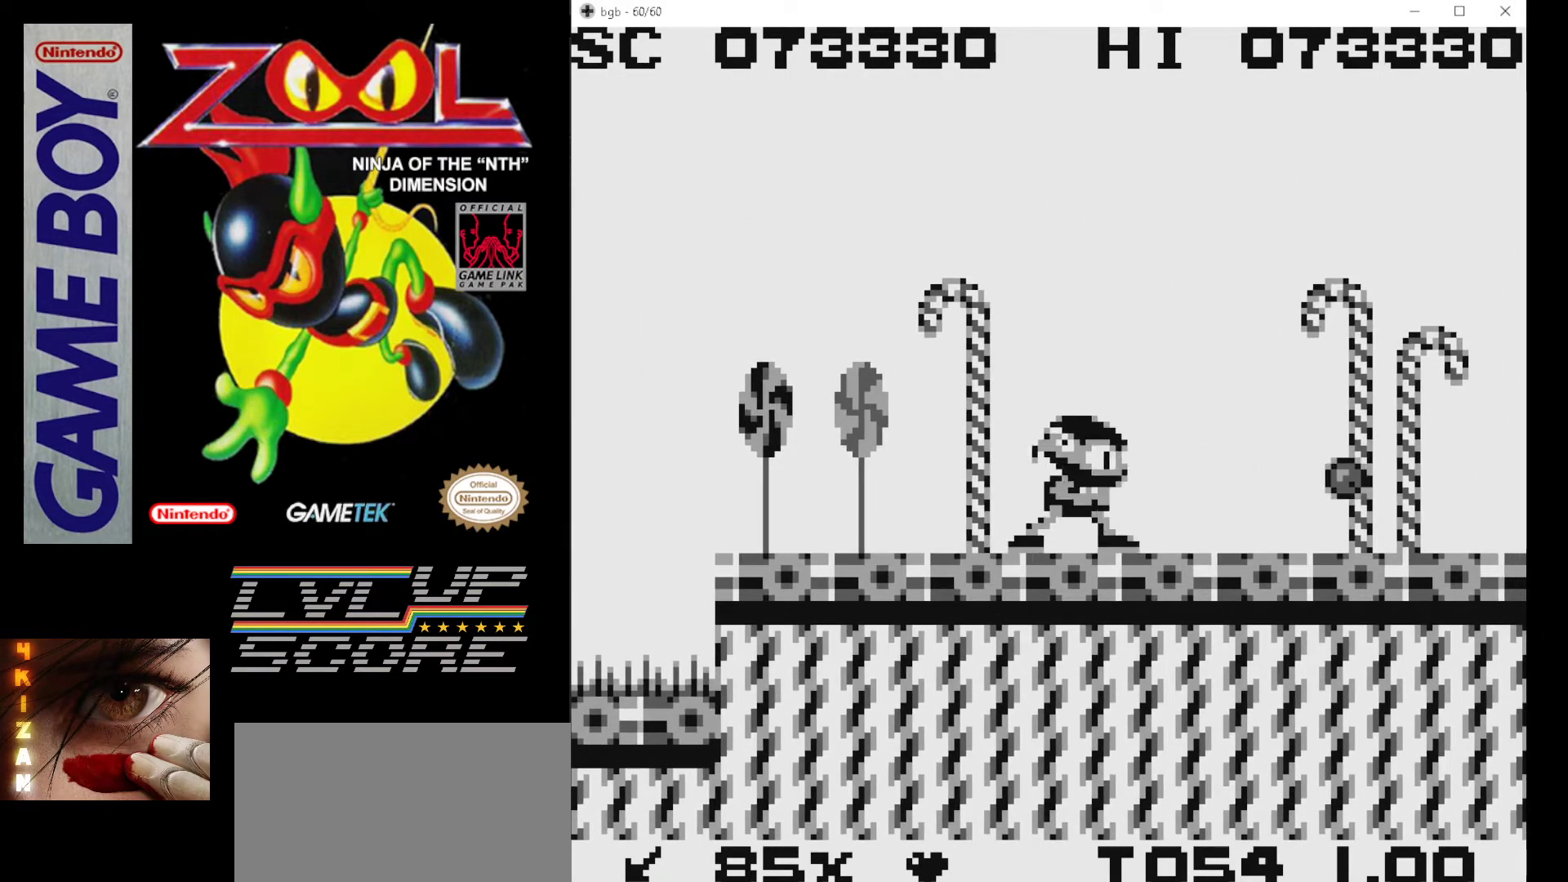
{"buttons": ["B"], "events": [[17, "B", "up"], [83, "B", "down"], [200, "B", "up"], [267, "B", "down"], [367, "B", "up"], [417, "B", "down"], [417, "DPAD_RIGHT", "up"]]}
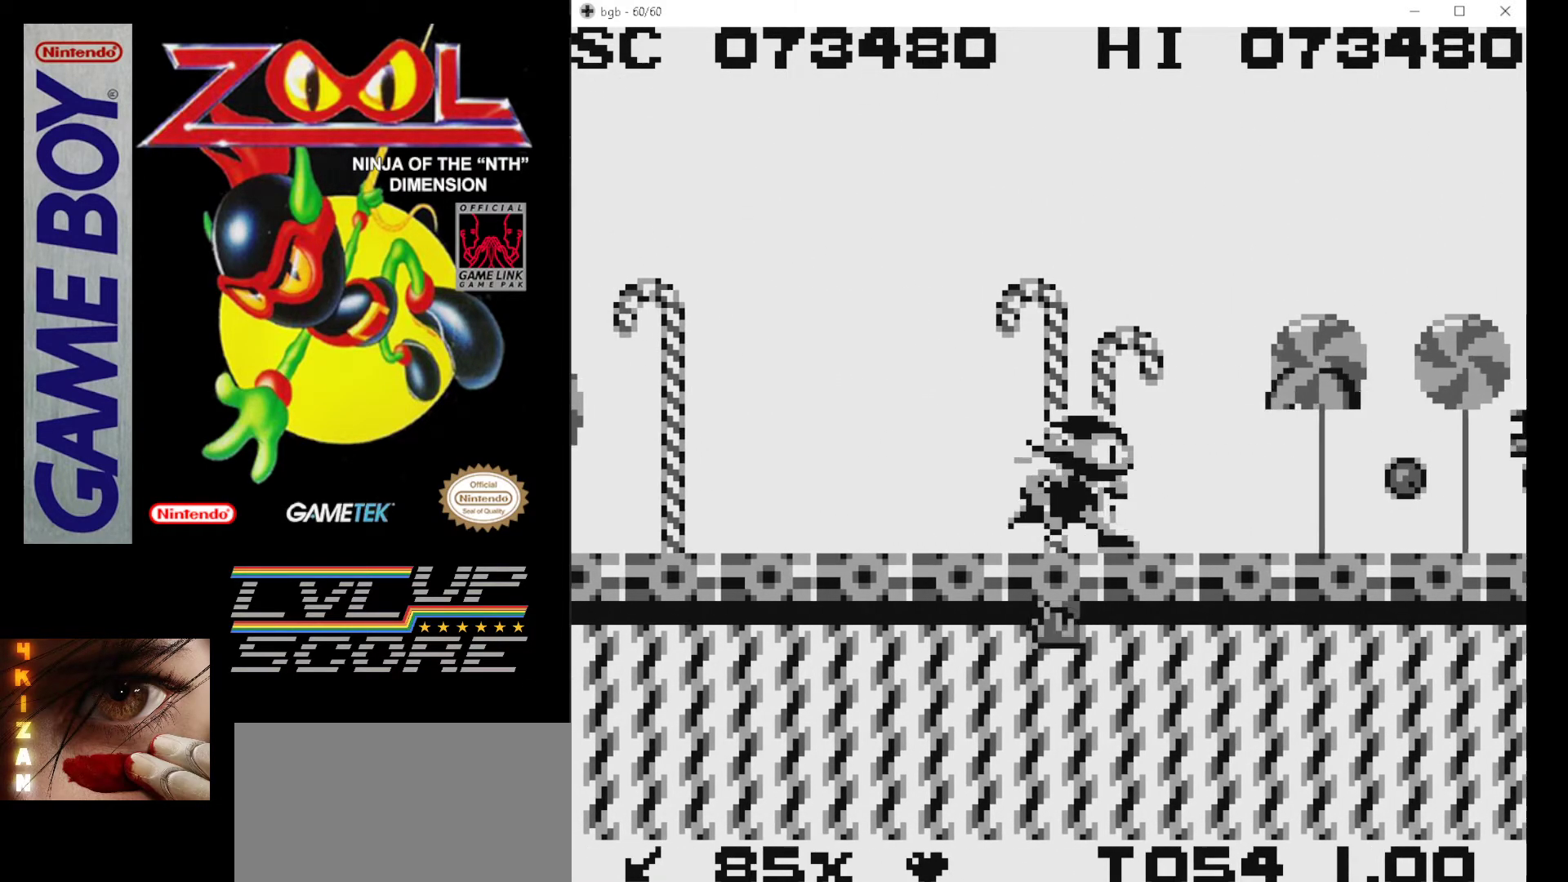
{"buttons": ["B", "DPAD_RIGHT"], "events": [[33, "B", "up"], [67, "DPAD_RIGHT", "down"], [100, "B", "down"], [200, "B", "up"], [283, "B", "down"], [383, "B", "up"], [450, "B", "down"]]}
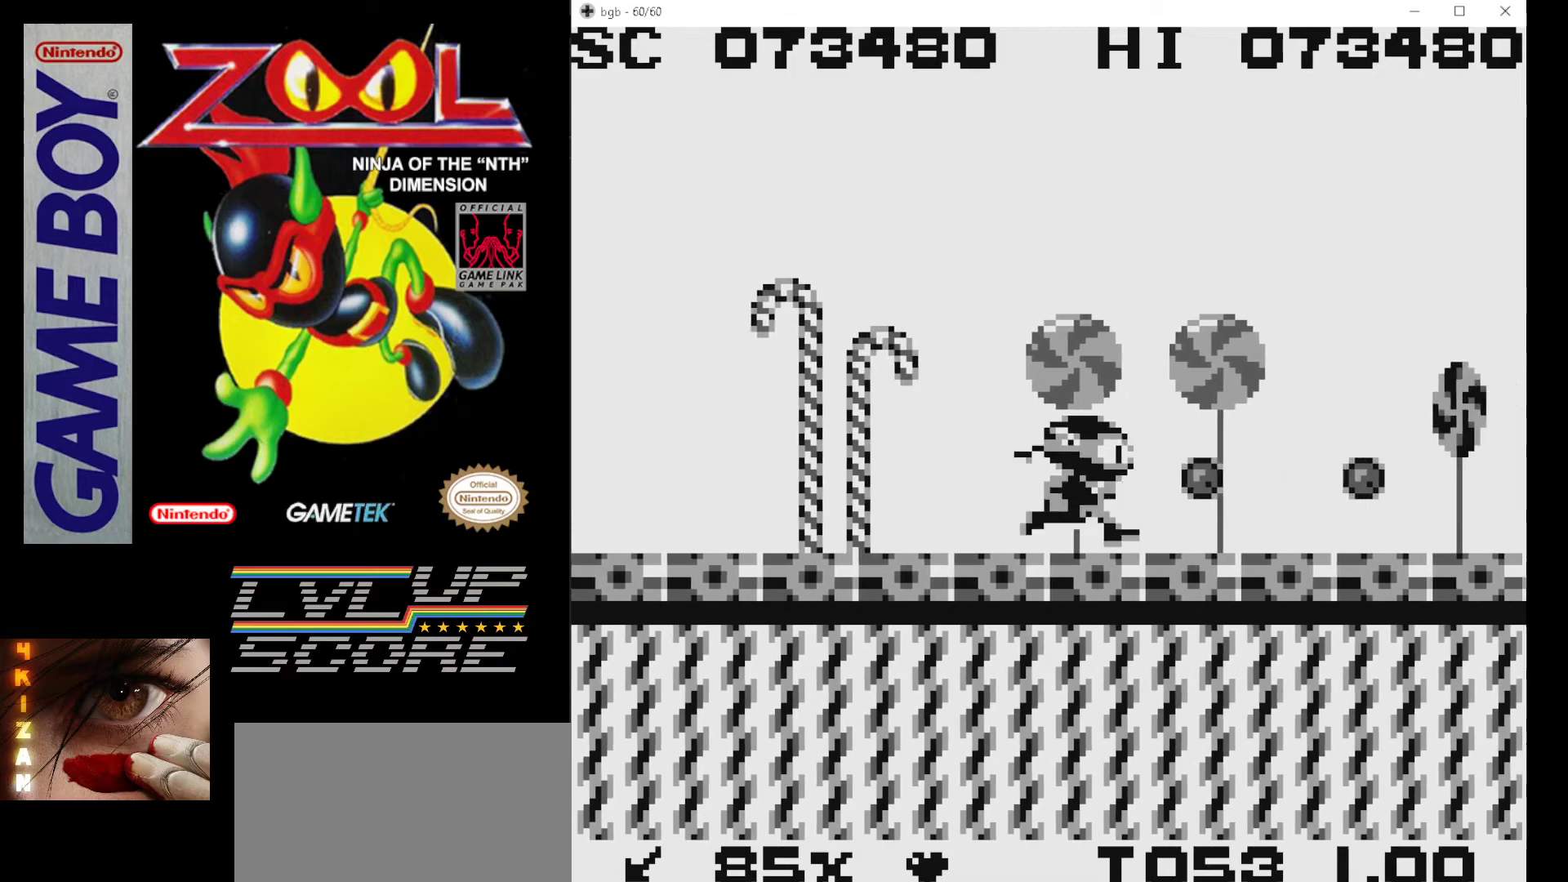
{"buttons": ["B", "DPAD_RIGHT"], "events": [[33, "B", "up"], [117, "B", "down"], [217, "B", "up"], [283, "B", "down"], [300, "DPAD_RIGHT", "up"], [383, "B", "up"], [467, "B", "down"], [500, "DPAD_RIGHT", "down"]]}
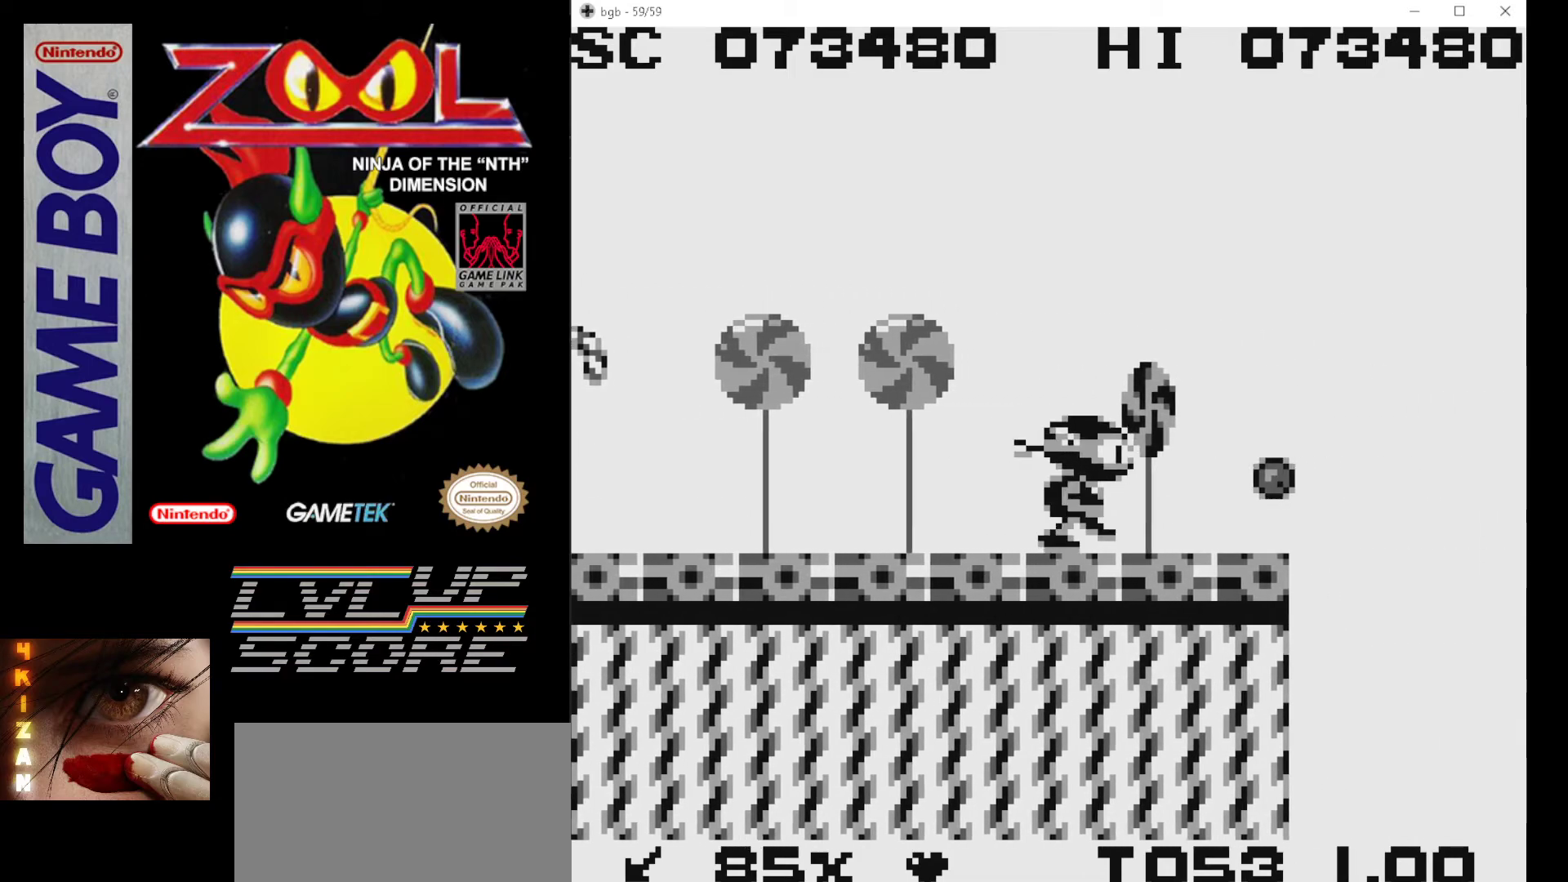
{"buttons": [], "events": [[50, "B", "up"], [83, "B", "down"], [383, "B", "up"], [450, "DPAD_RIGHT", "up"]]}
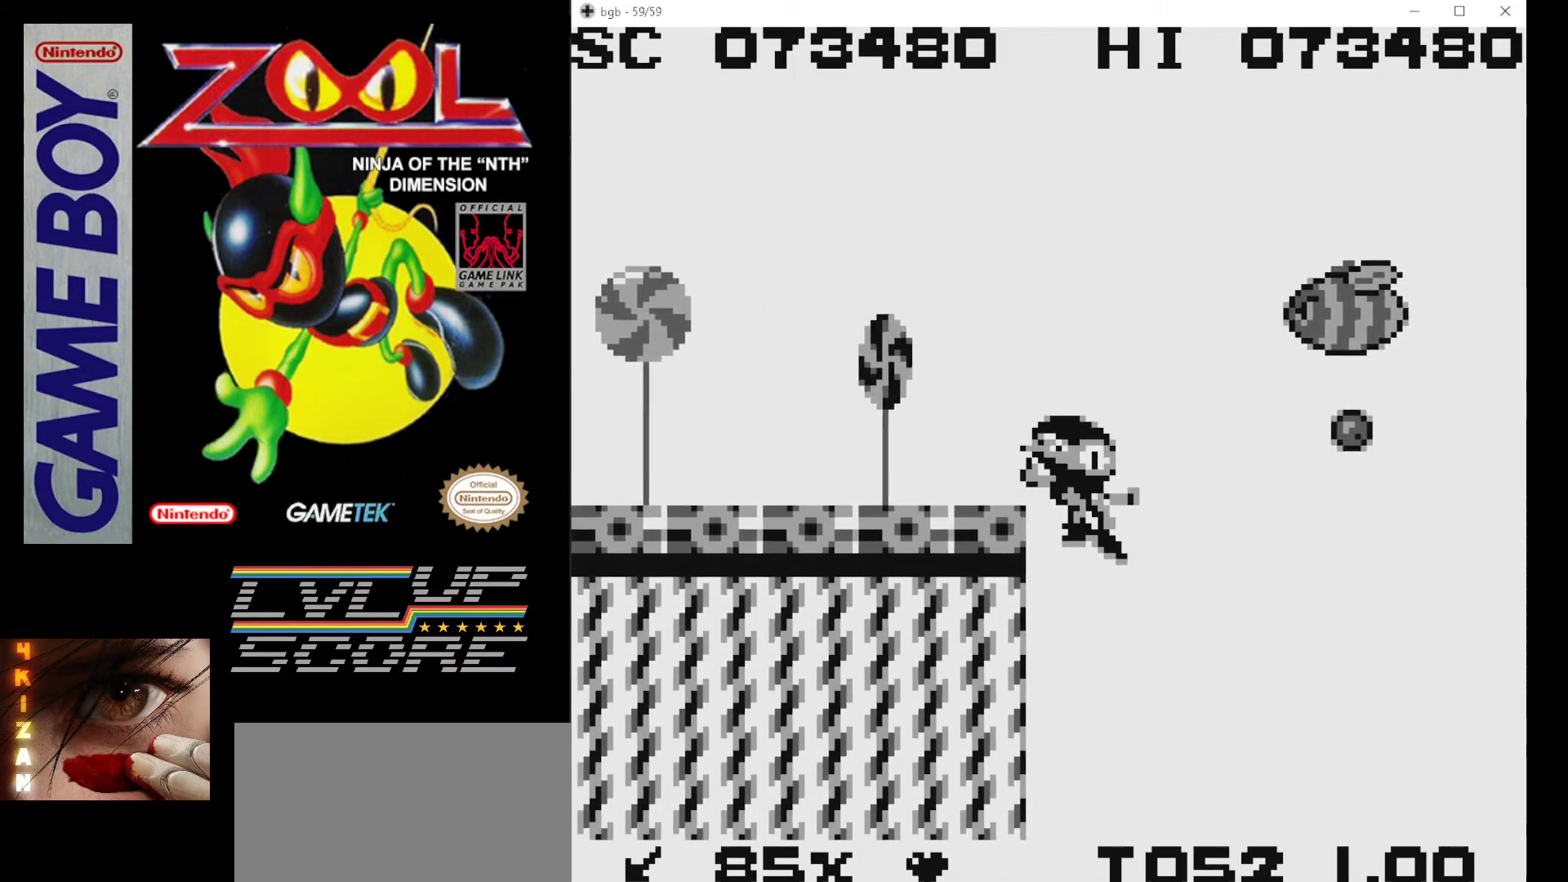
{"buttons": [], "events": [[17, "DPAD_LEFT", "down"], [100, "B", "down"], [217, "B", "up"], [250, "DPAD_LEFT", "up"], [300, "B", "down"], [317, "B", "up"], [367, "B", "down"], [417, "DPAD_LEFT", "down"], [467, "DPAD_LEFT", "up"], [483, "B", "up"]]}